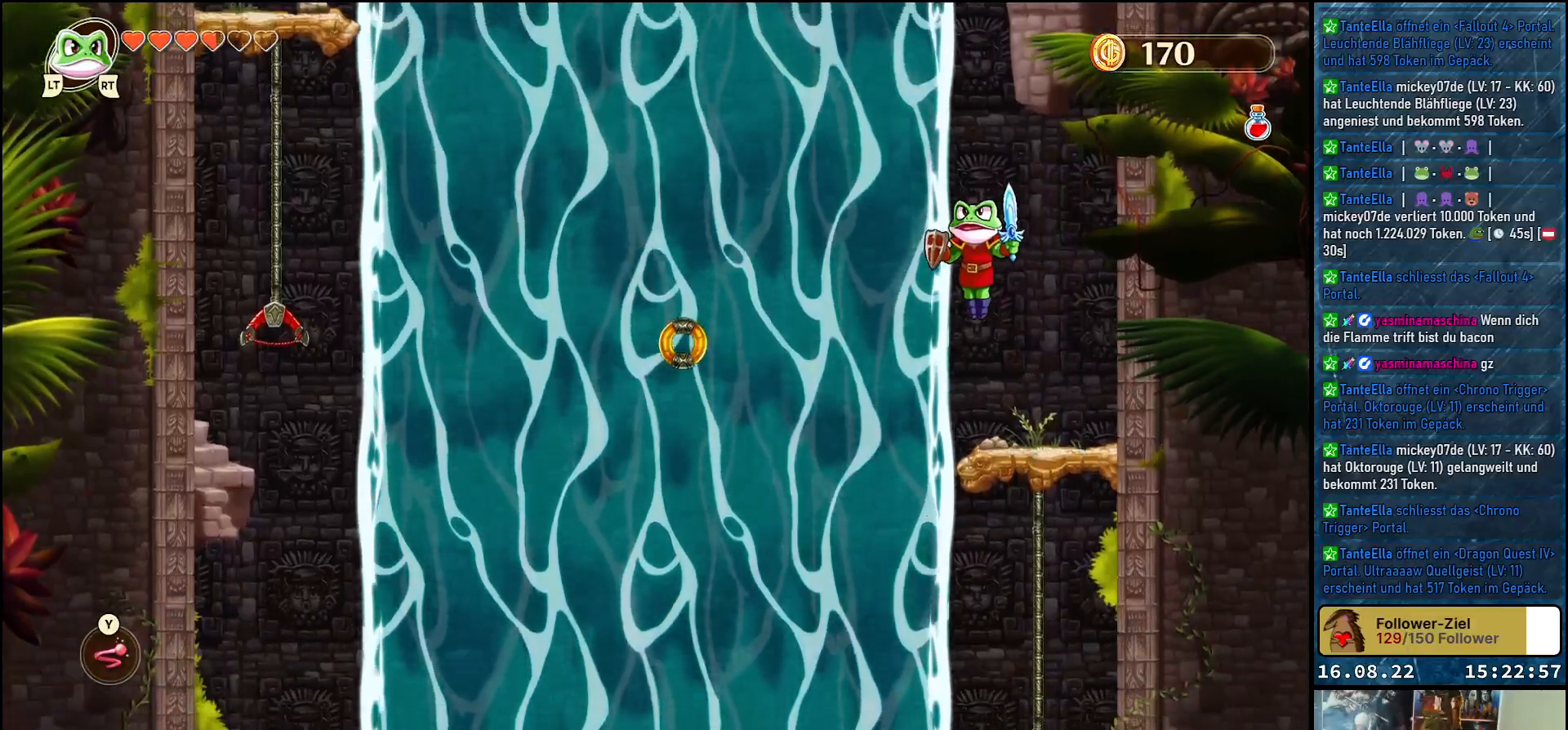
Gameplay with a controller (Xbox layout); each line is a JSON object with the inputs held at the frame after it. "events" lists button and stick changes between this image and that frame as [ms after this image, input, new state], when the widget could be followed in between.
{"buttons": ["Y"], "left_stick": "up-left", "right_stick": "center", "events": [[117, "A", "up"], [417, "Y", "down"]]}
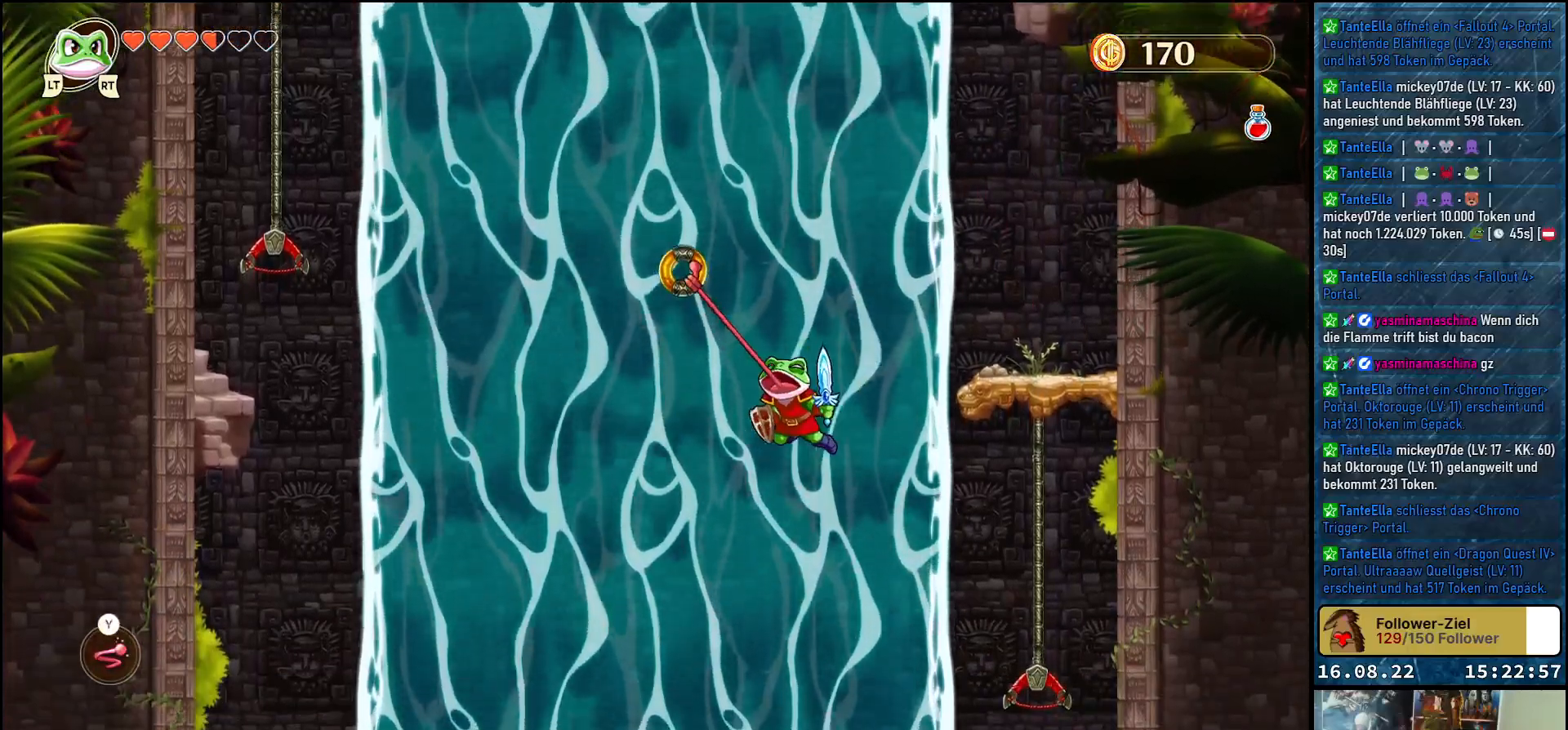
{"buttons": [], "left_stick": "up-left", "right_stick": "center", "events": [[383, "Y", "up"]]}
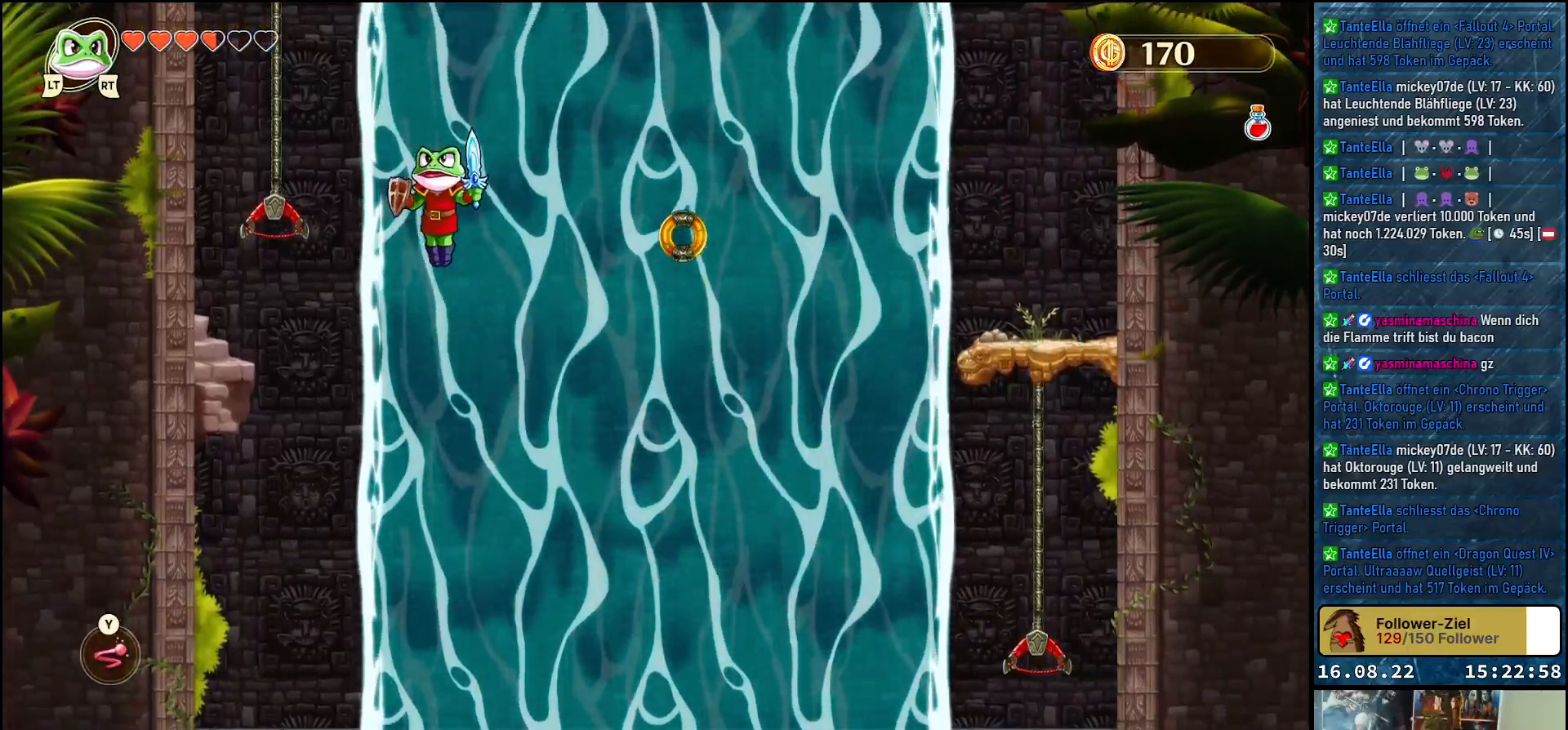
{"buttons": ["Y"], "left_stick": "up", "right_stick": "center", "events": [[300, "left_stick", "up"], [317, "Y", "down"]]}
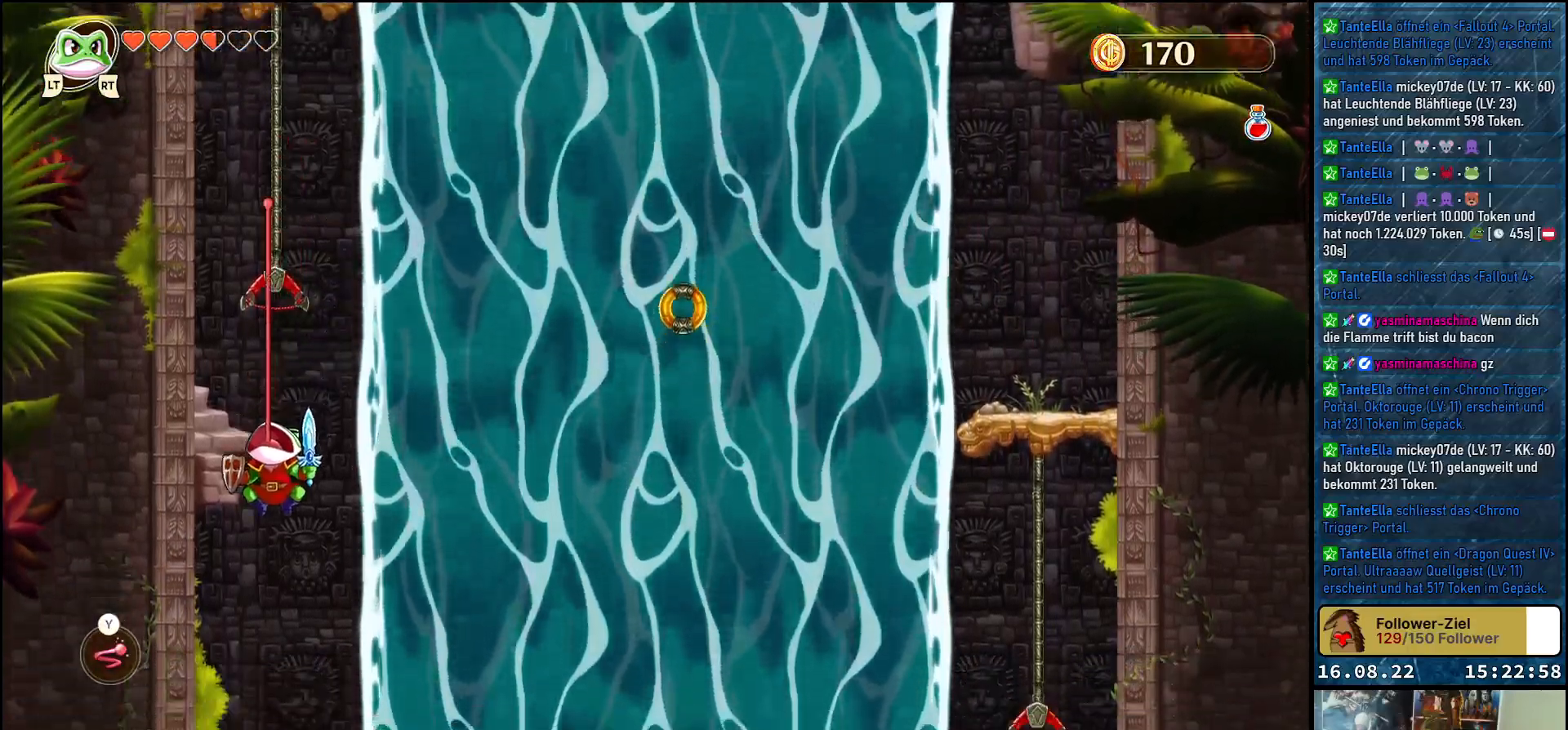
{"buttons": ["Y"], "left_stick": "up", "right_stick": "center", "events": []}
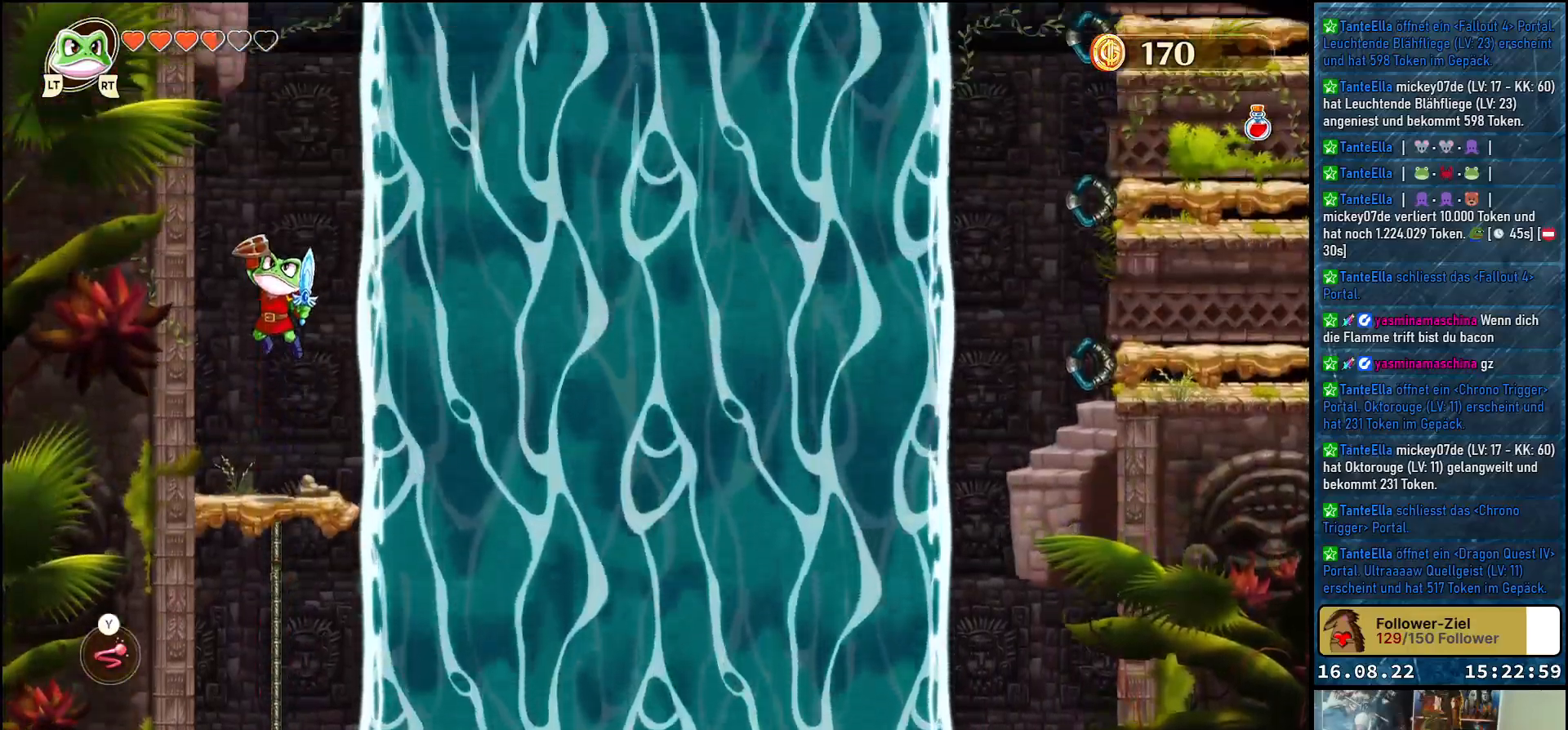
{"buttons": [], "left_stick": "center", "right_stick": "center", "events": [[33, "Y", "up"], [317, "left_stick", "center"]]}
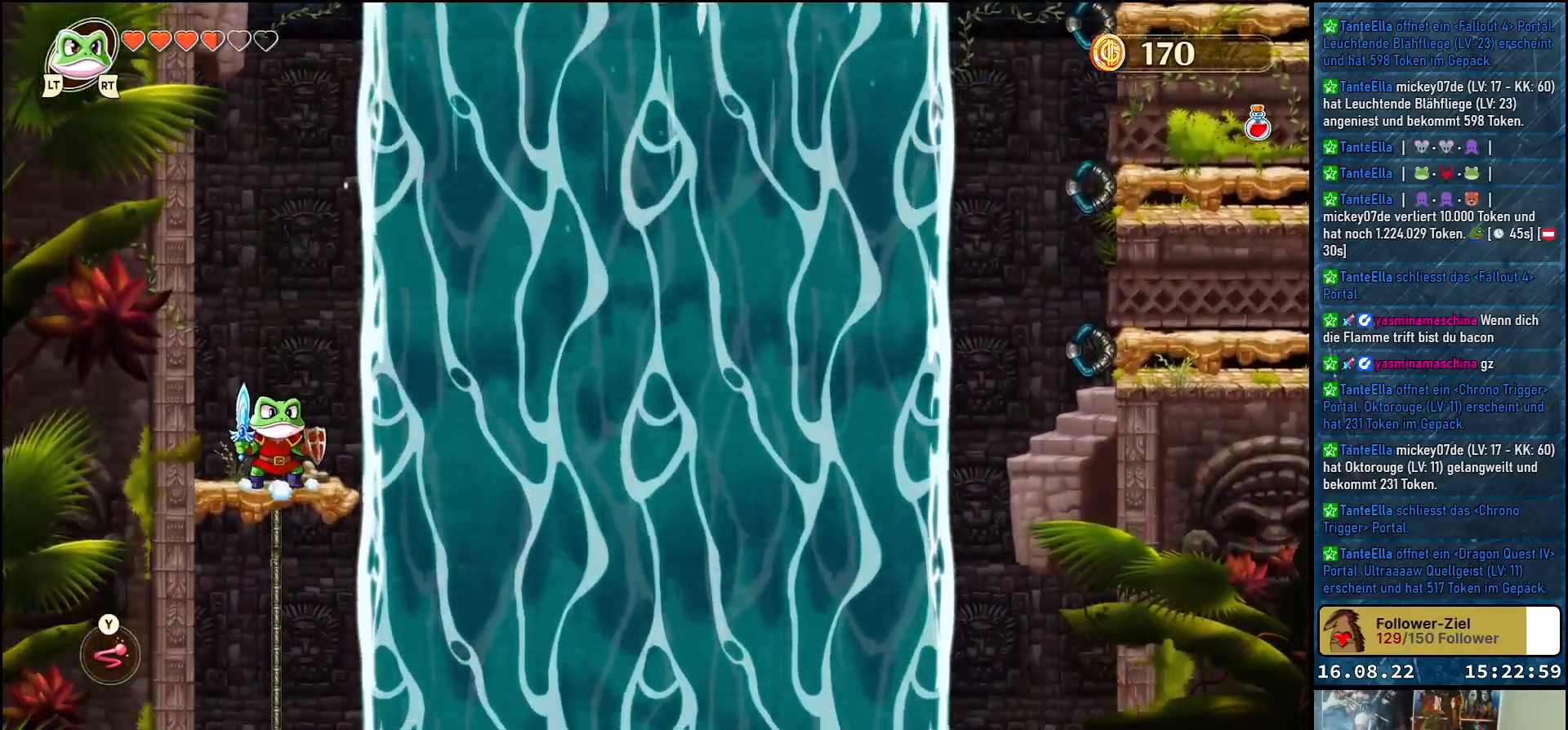
{"buttons": [], "left_stick": "center", "right_stick": "center", "events": [[33, "left_stick", "right"], [117, "left_stick", "center"], [150, "X", "down"], [267, "X", "up"]]}
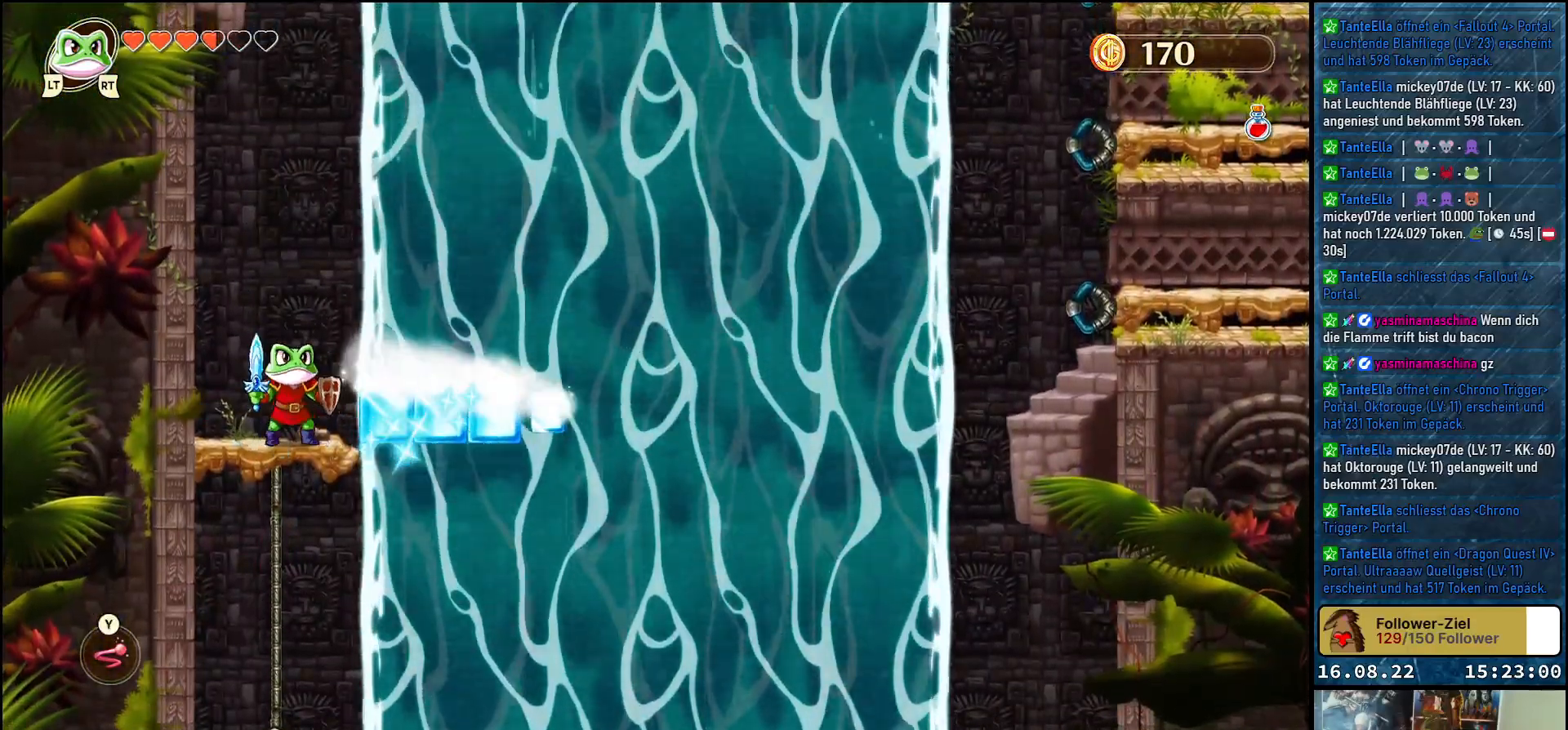
{"buttons": [], "left_stick": "center", "right_stick": "center", "events": [[67, "left_stick", "right"], [133, "A", "down"], [283, "A", "up"], [417, "left_stick", "center"]]}
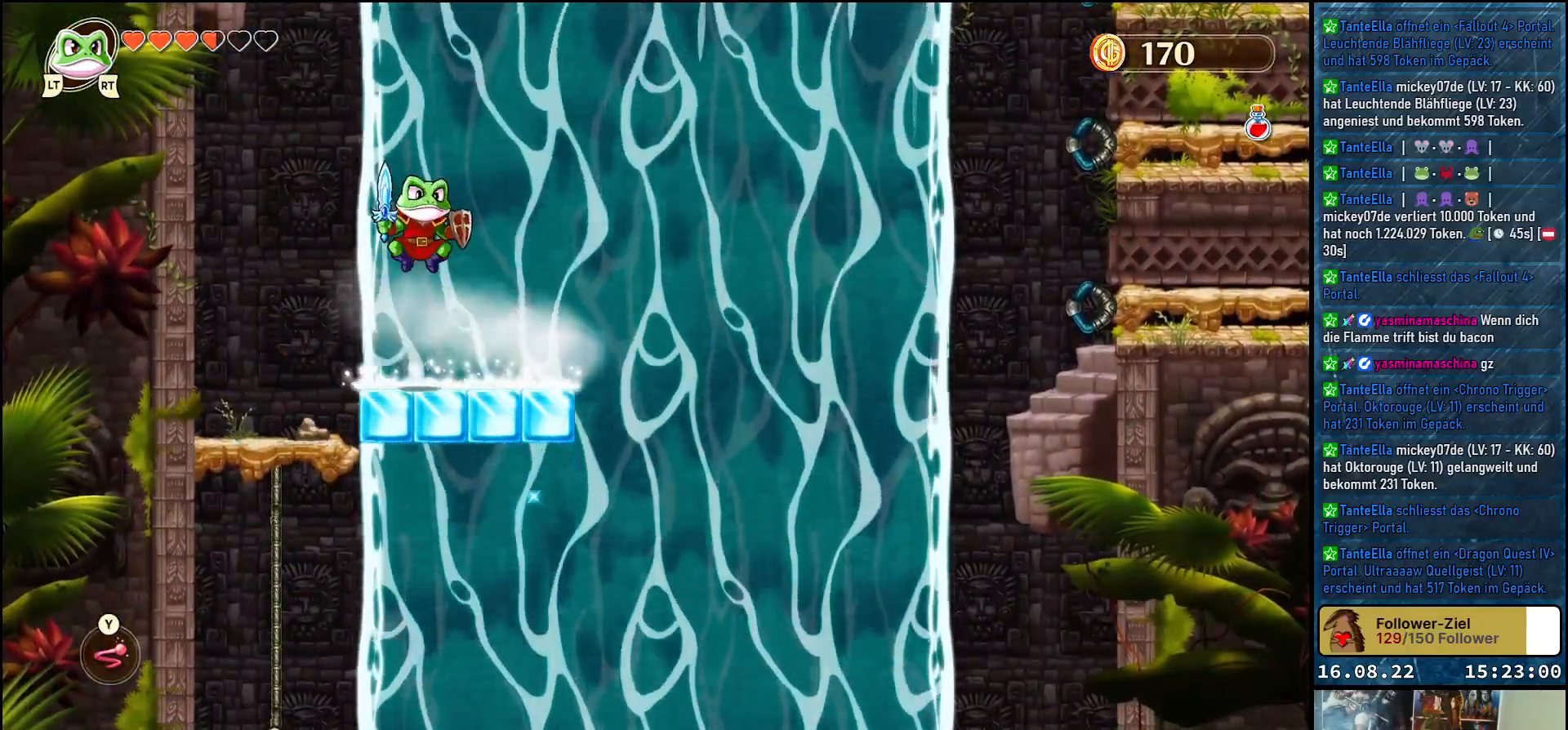
{"buttons": [], "left_stick": "center", "right_stick": "center", "events": [[250, "X", "down"], [367, "X", "up"]]}
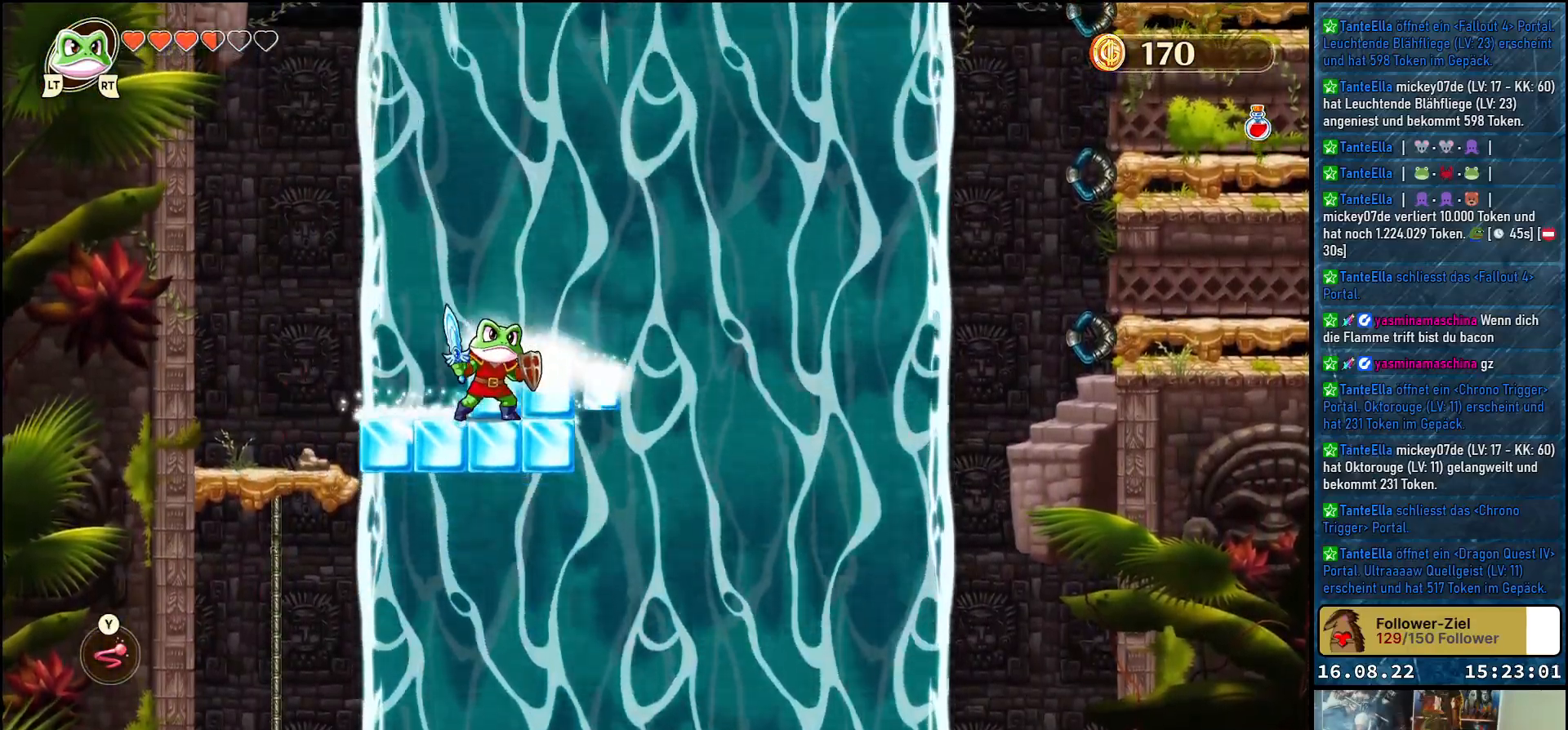
{"buttons": [], "left_stick": "center", "right_stick": "center", "events": [[167, "left_stick", "right"], [283, "A", "down"], [400, "A", "up"], [400, "left_stick", "center"]]}
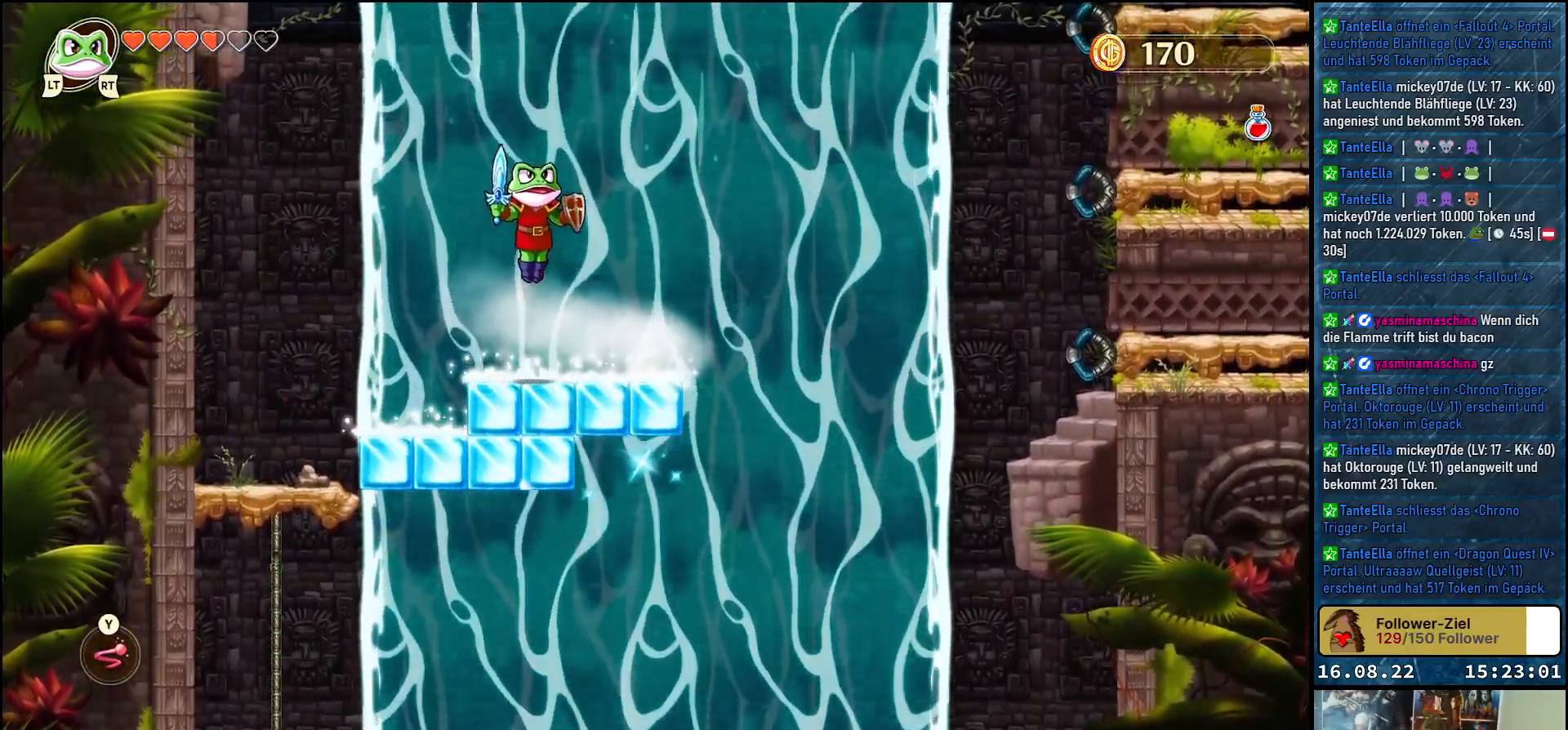
{"buttons": ["X"], "left_stick": "center", "right_stick": "center", "events": [[367, "X", "down"]]}
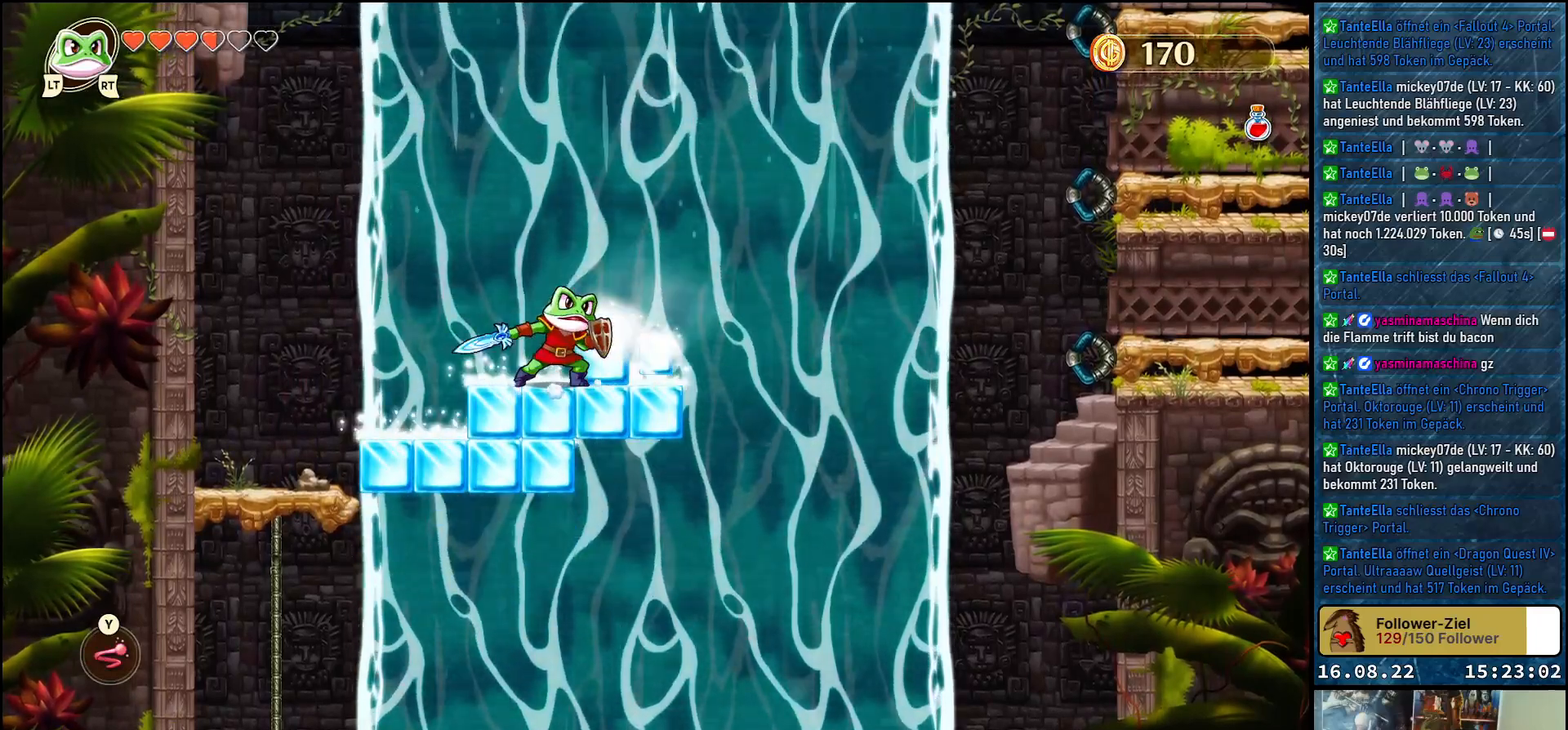
{"buttons": [], "left_stick": "center", "right_stick": "center", "events": [[17, "X", "up"], [17, "left_stick", "right"], [417, "left_stick", "center"]]}
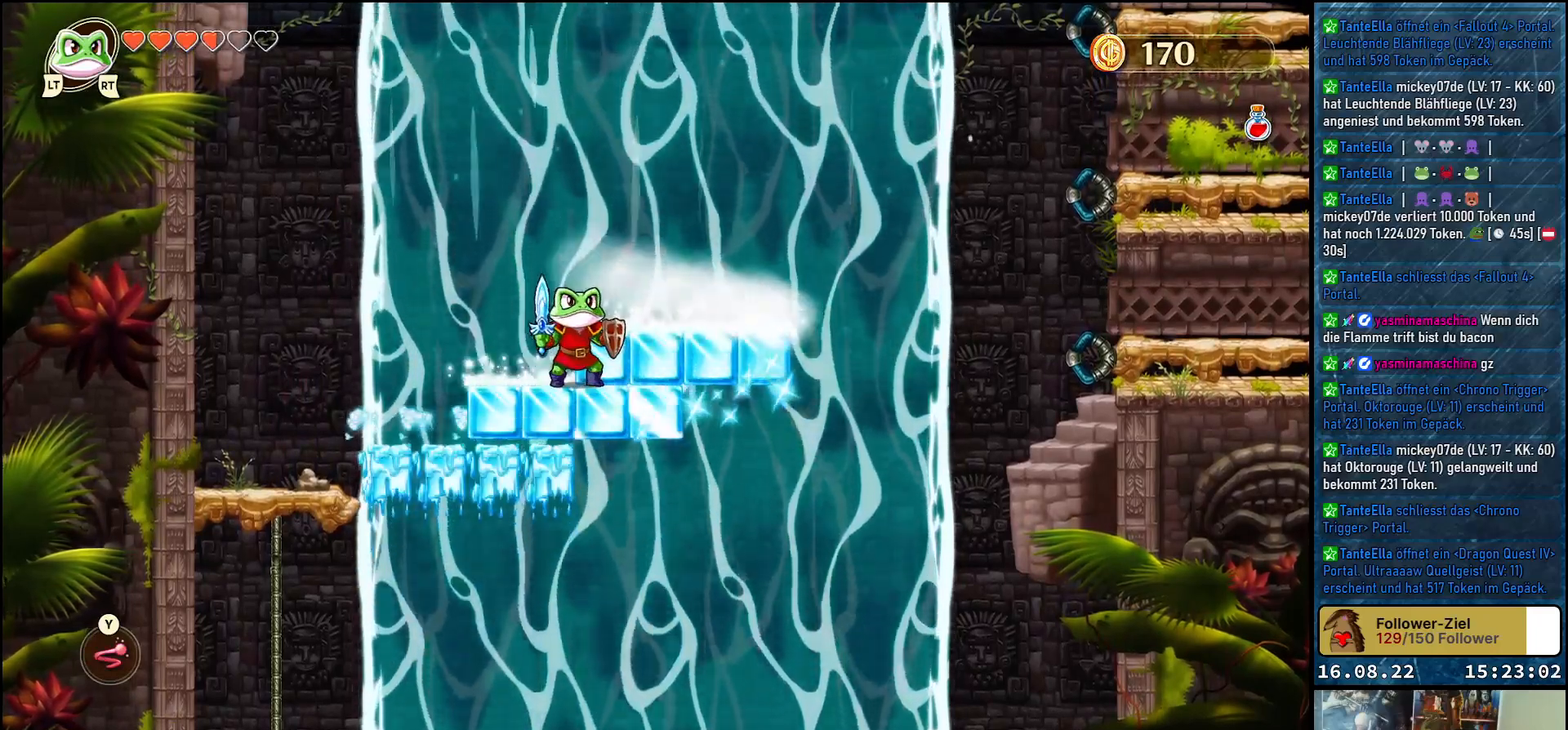
{"buttons": [], "left_stick": "right", "right_stick": "center", "events": [[267, "A", "down"], [283, "left_stick", "right"], [383, "A", "up"]]}
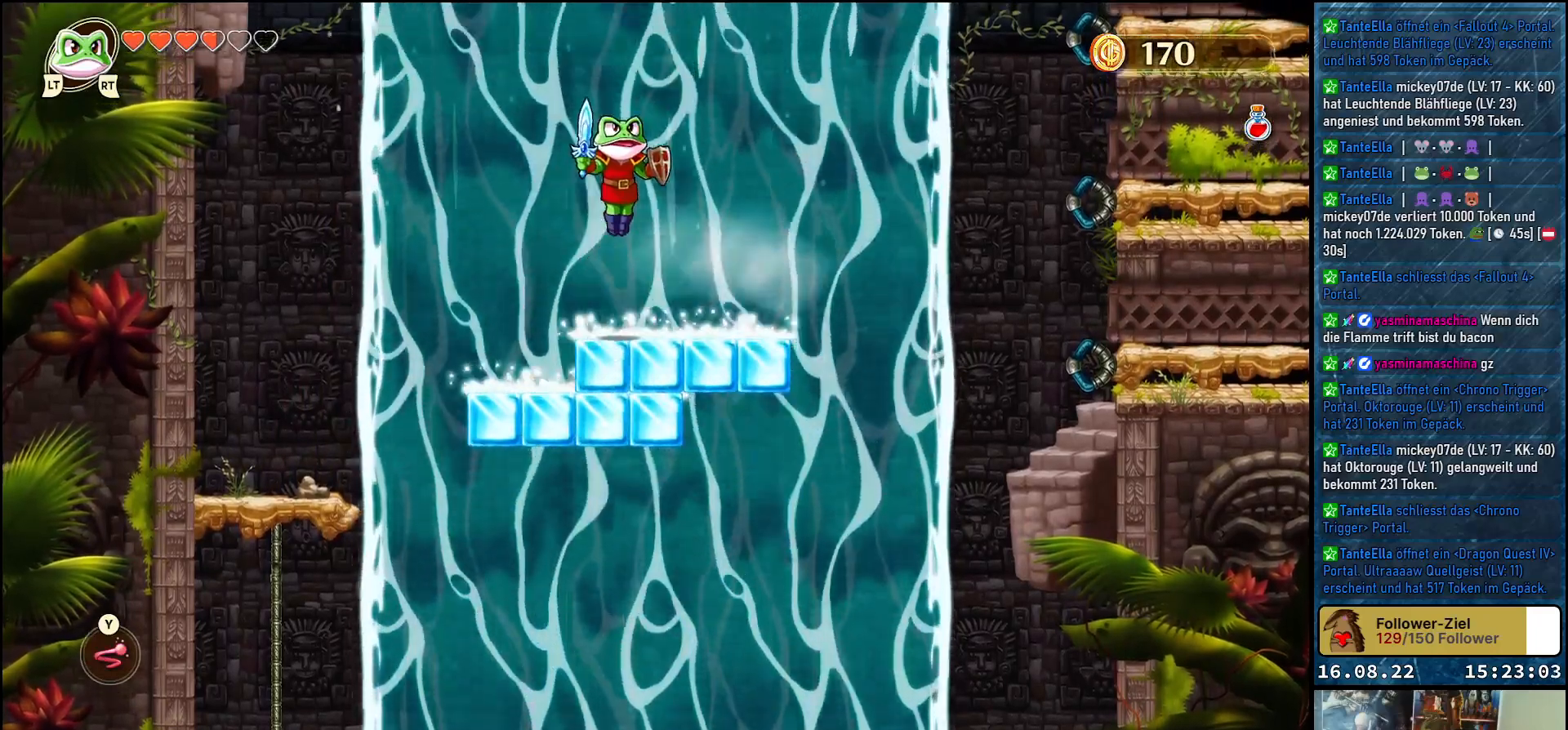
{"buttons": [], "left_stick": "center", "right_stick": "center", "events": [[67, "left_stick", "center"], [367, "Y", "down"], [483, "Y", "up"]]}
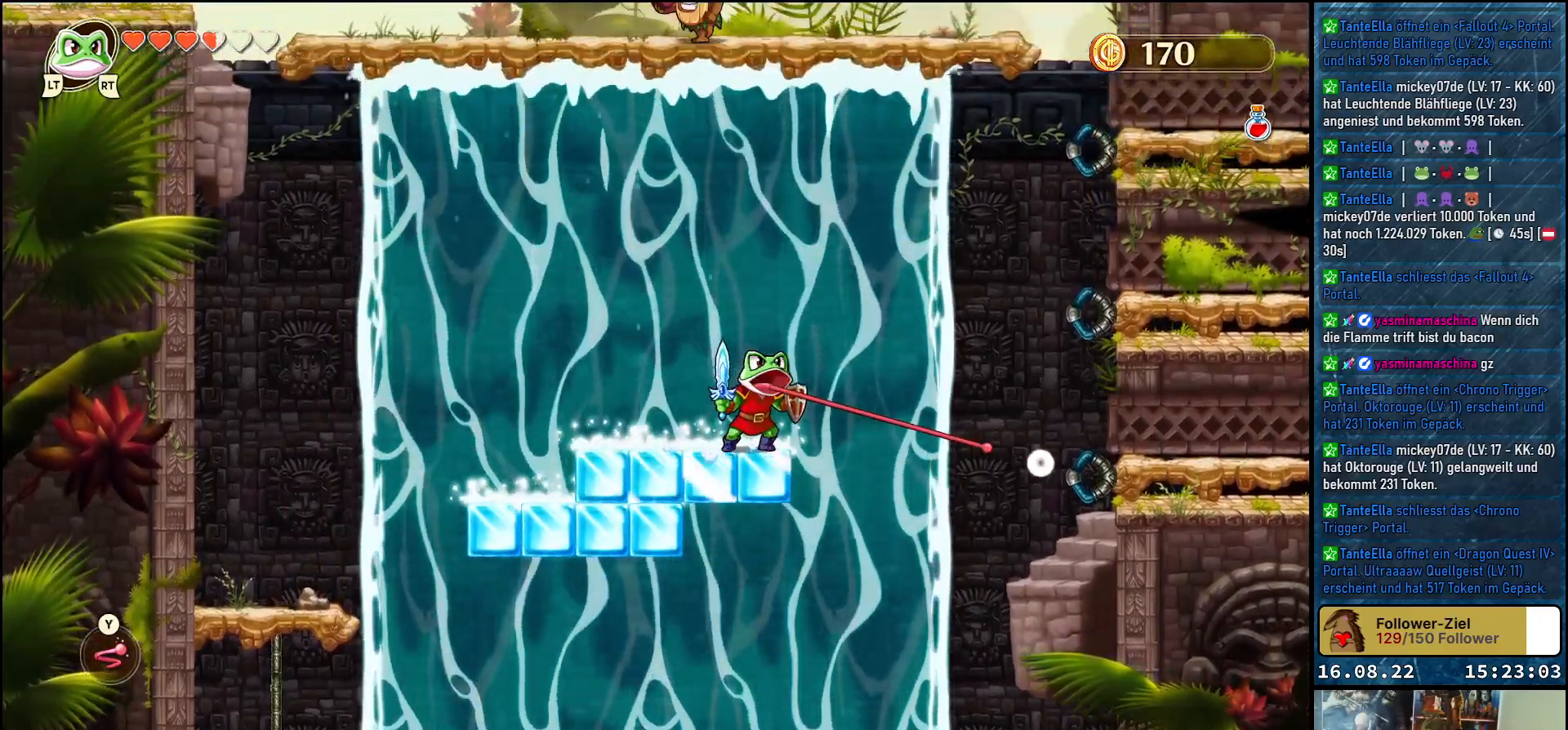
{"buttons": [], "left_stick": "center", "right_stick": "center", "events": []}
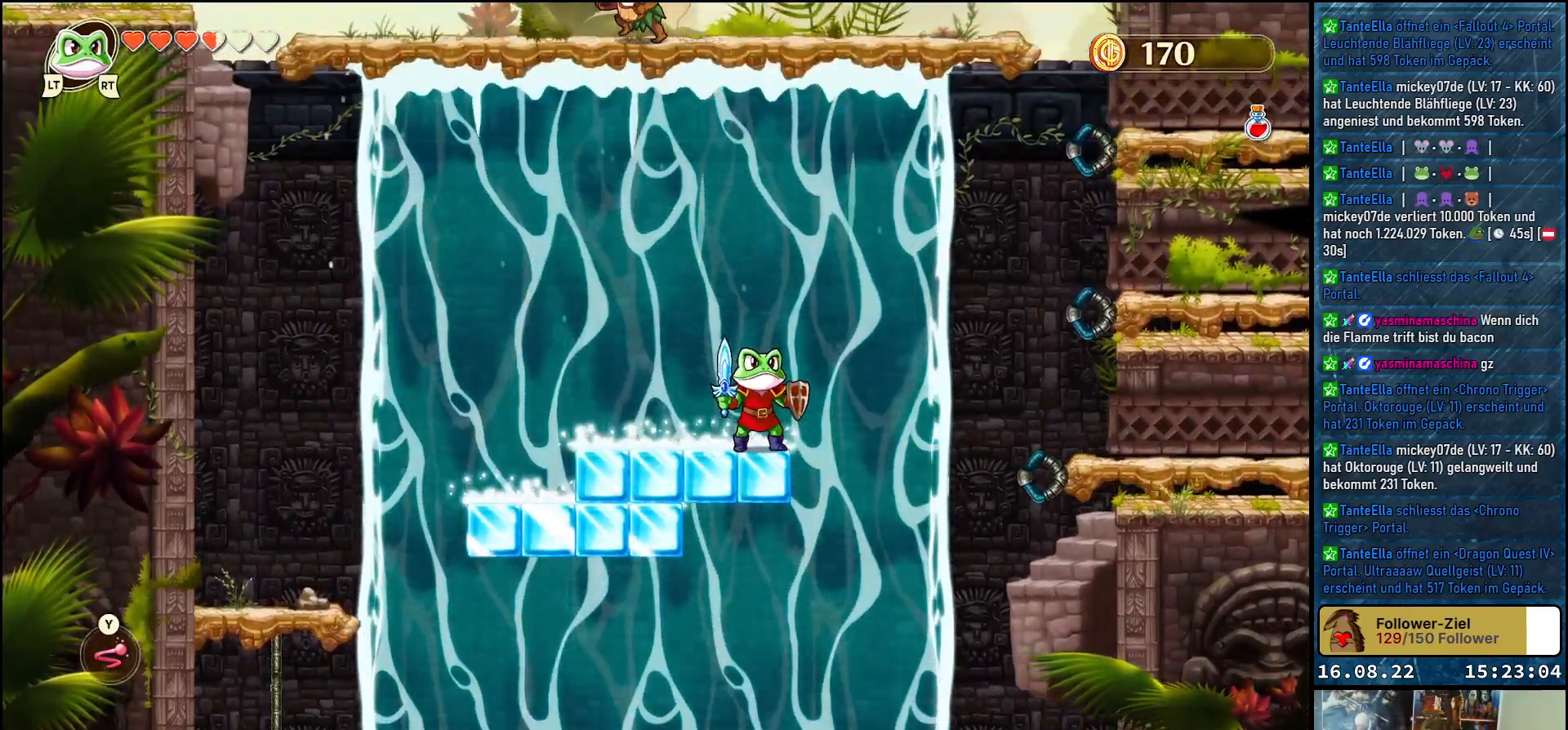
{"buttons": [], "left_stick": "center", "right_stick": "center", "events": [[33, "Y", "down"], [150, "Y", "up"]]}
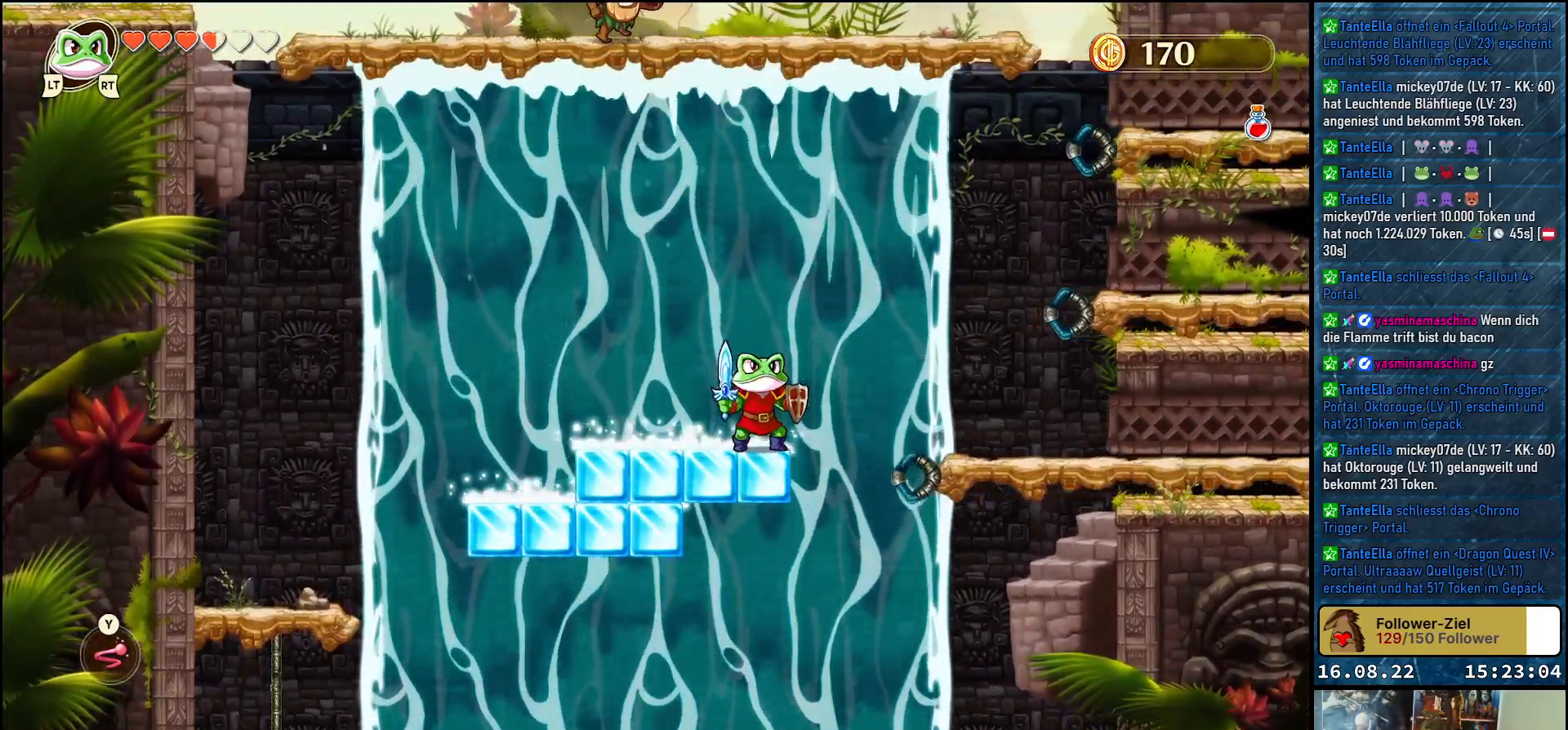
{"buttons": ["Y"], "left_stick": "right", "right_stick": "center", "events": [[150, "left_stick", "right"], [167, "A", "down"], [367, "A", "up"], [433, "Y", "down"]]}
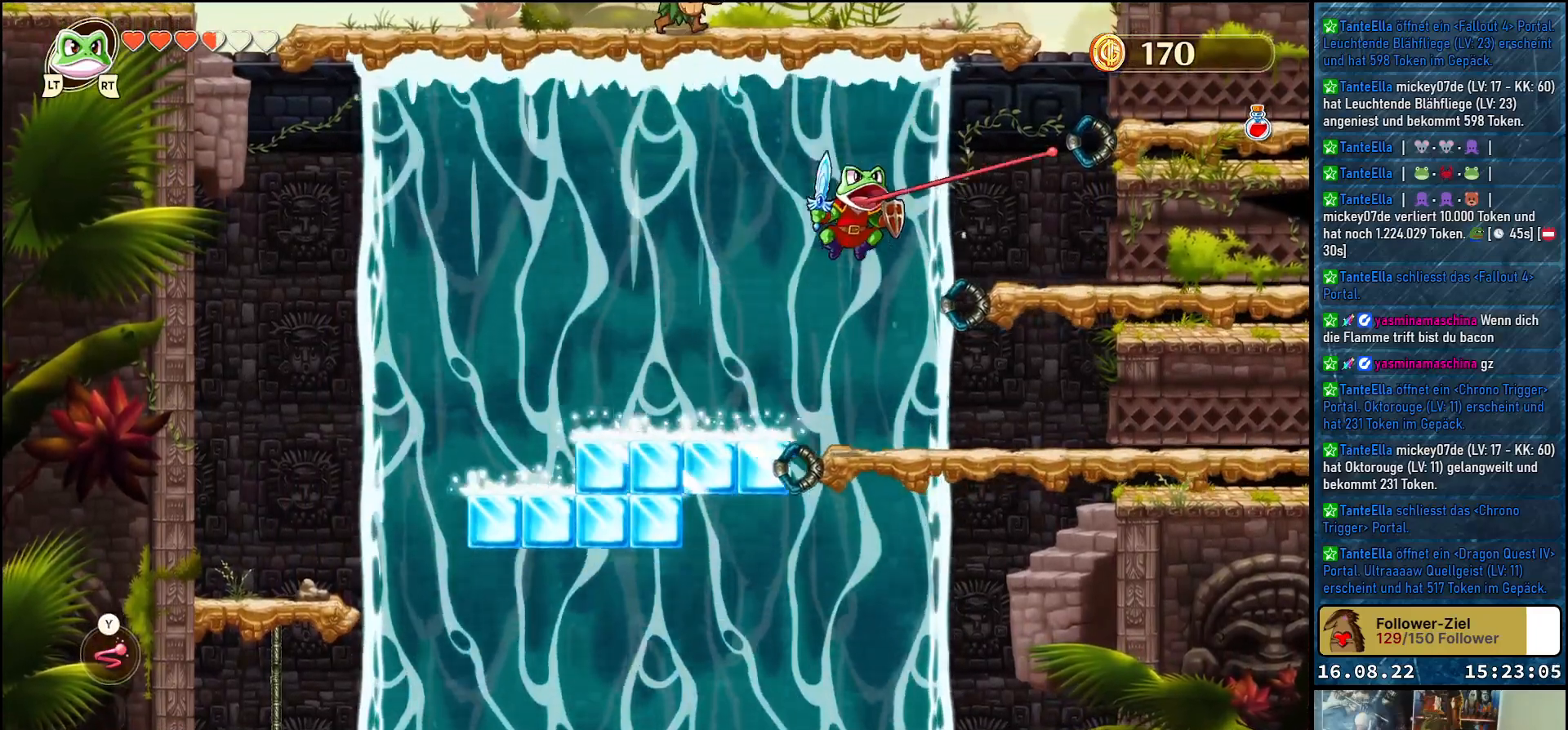
{"buttons": ["A"], "left_stick": "right", "right_stick": "center", "events": [[67, "Y", "up"], [267, "left_stick", "center"], [400, "left_stick", "right"], [467, "A", "down"]]}
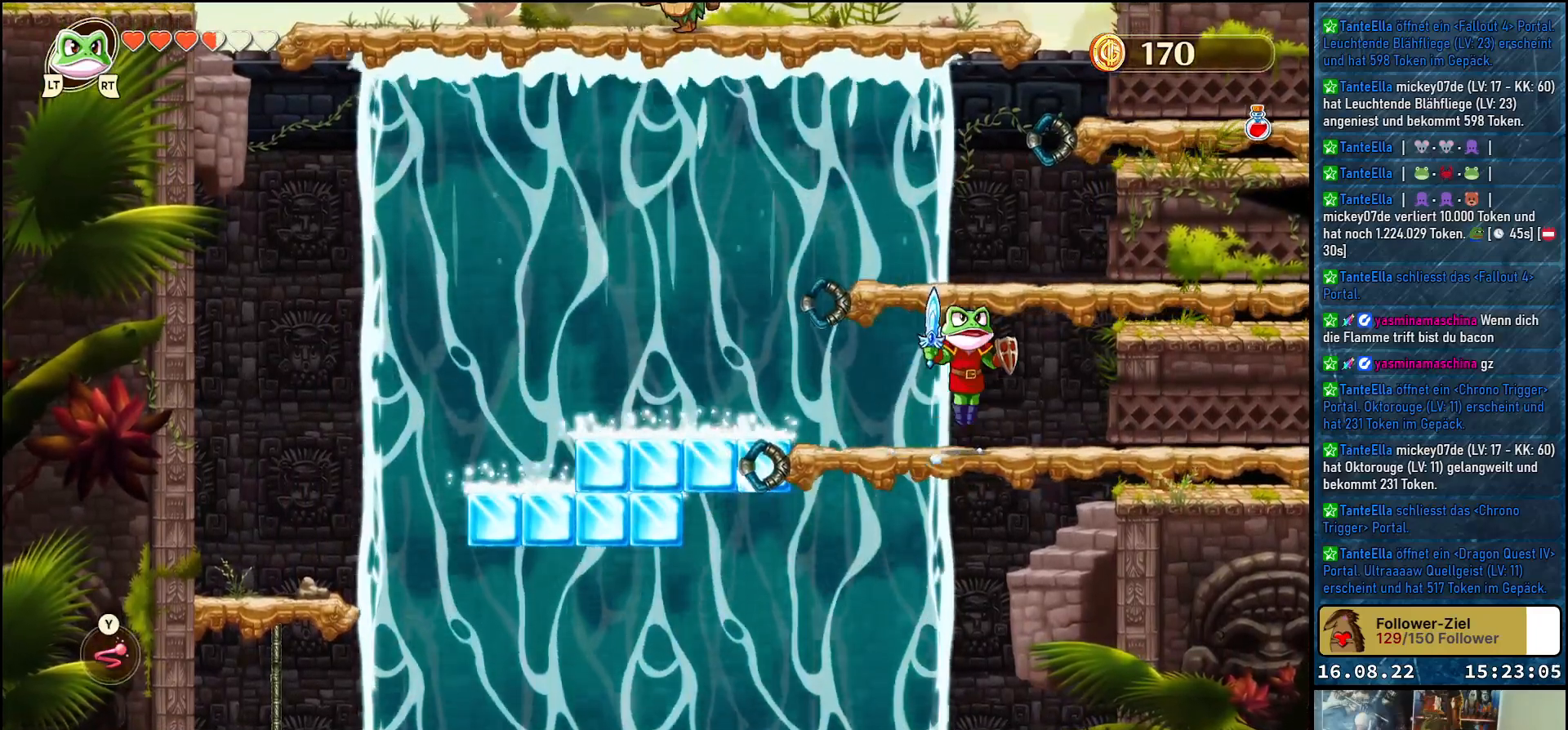
{"buttons": ["A"], "left_stick": "up", "right_stick": "center", "events": [[67, "left_stick", "up"], [267, "A", "up"], [350, "left_stick", "up-right"], [500, "A", "down"], [500, "left_stick", "up"]]}
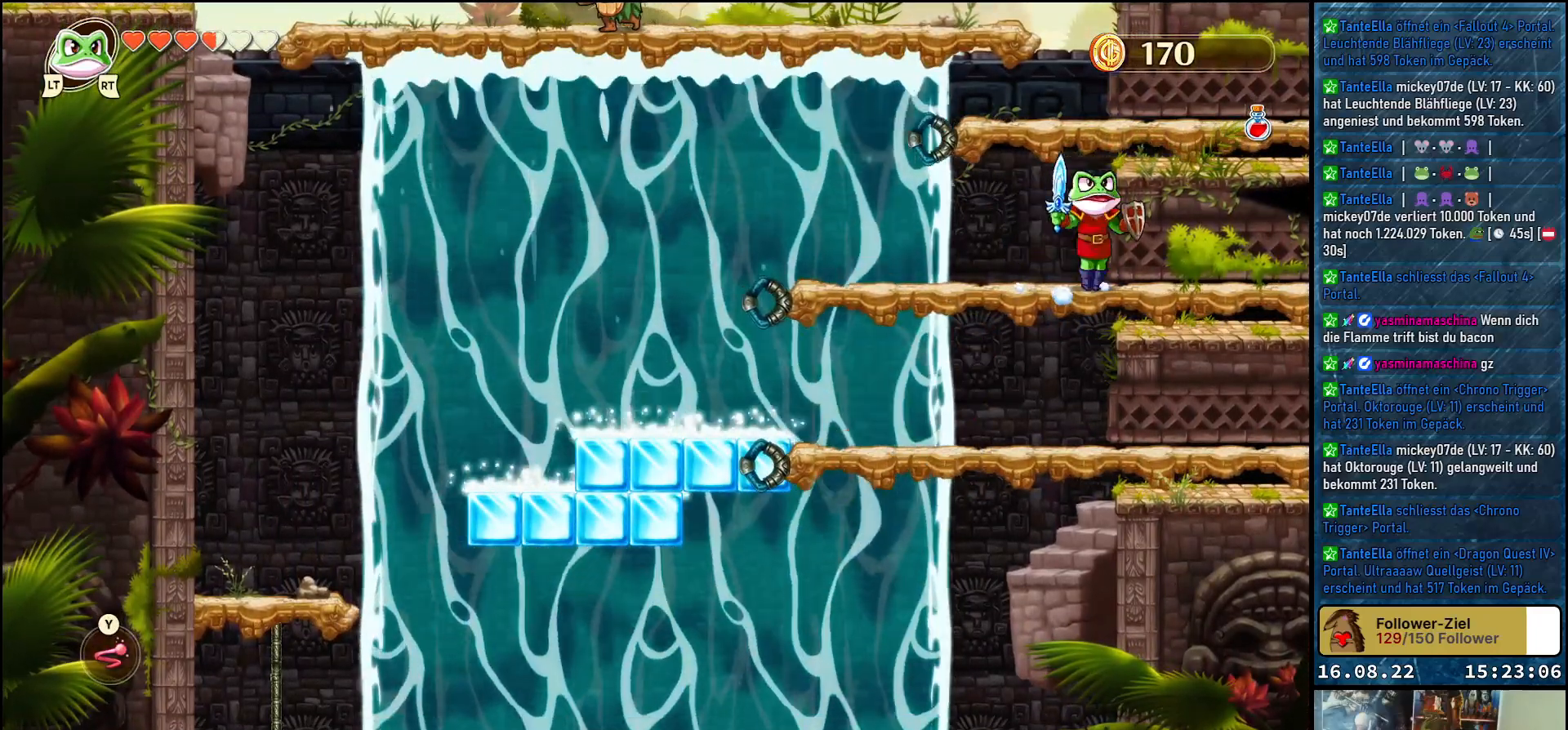
{"buttons": ["A"], "left_stick": "up-left", "right_stick": "center", "events": [[217, "A", "up"], [417, "left_stick", "up-left"], [500, "A", "down"]]}
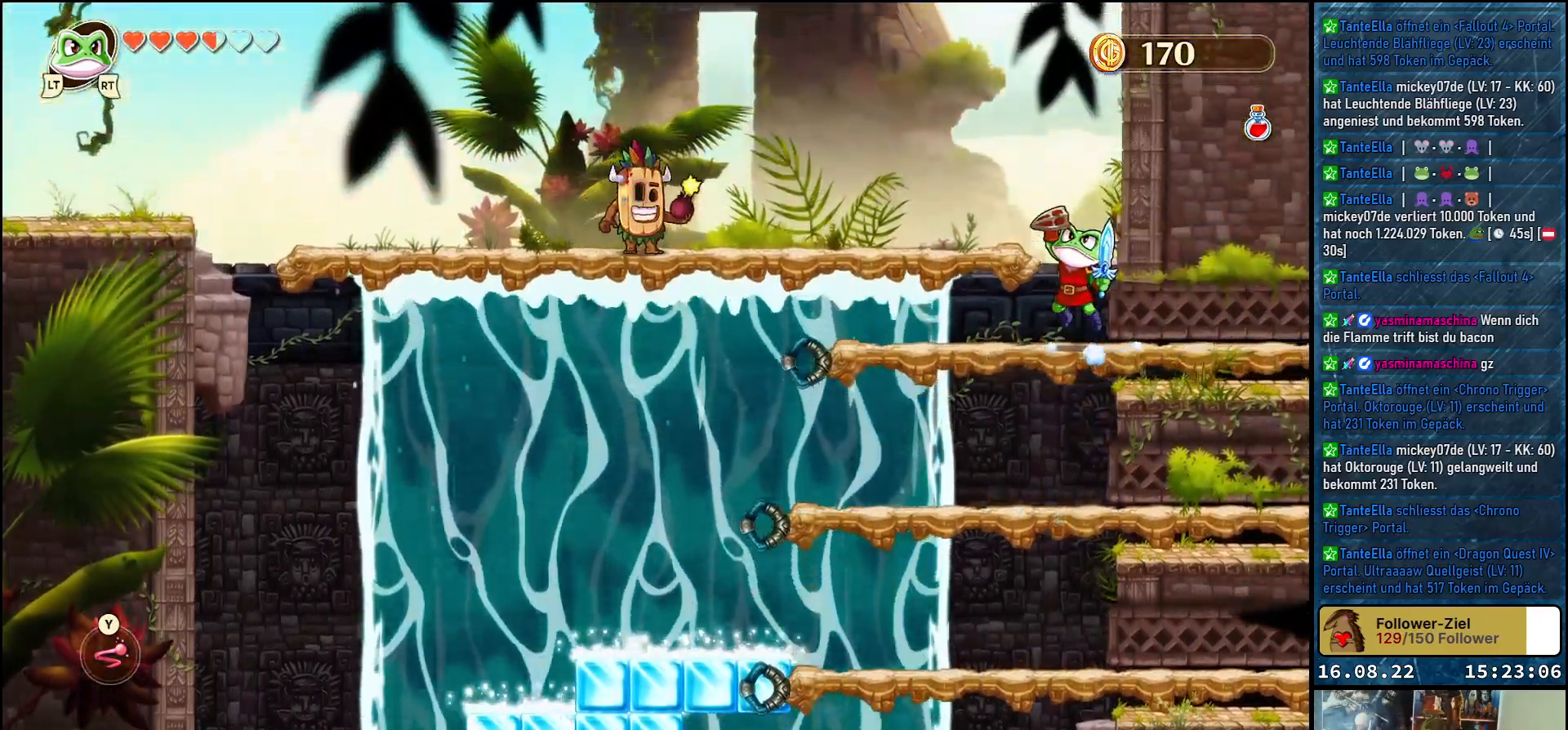
{"buttons": [], "left_stick": "up-left", "right_stick": "center", "events": [[167, "A", "up"]]}
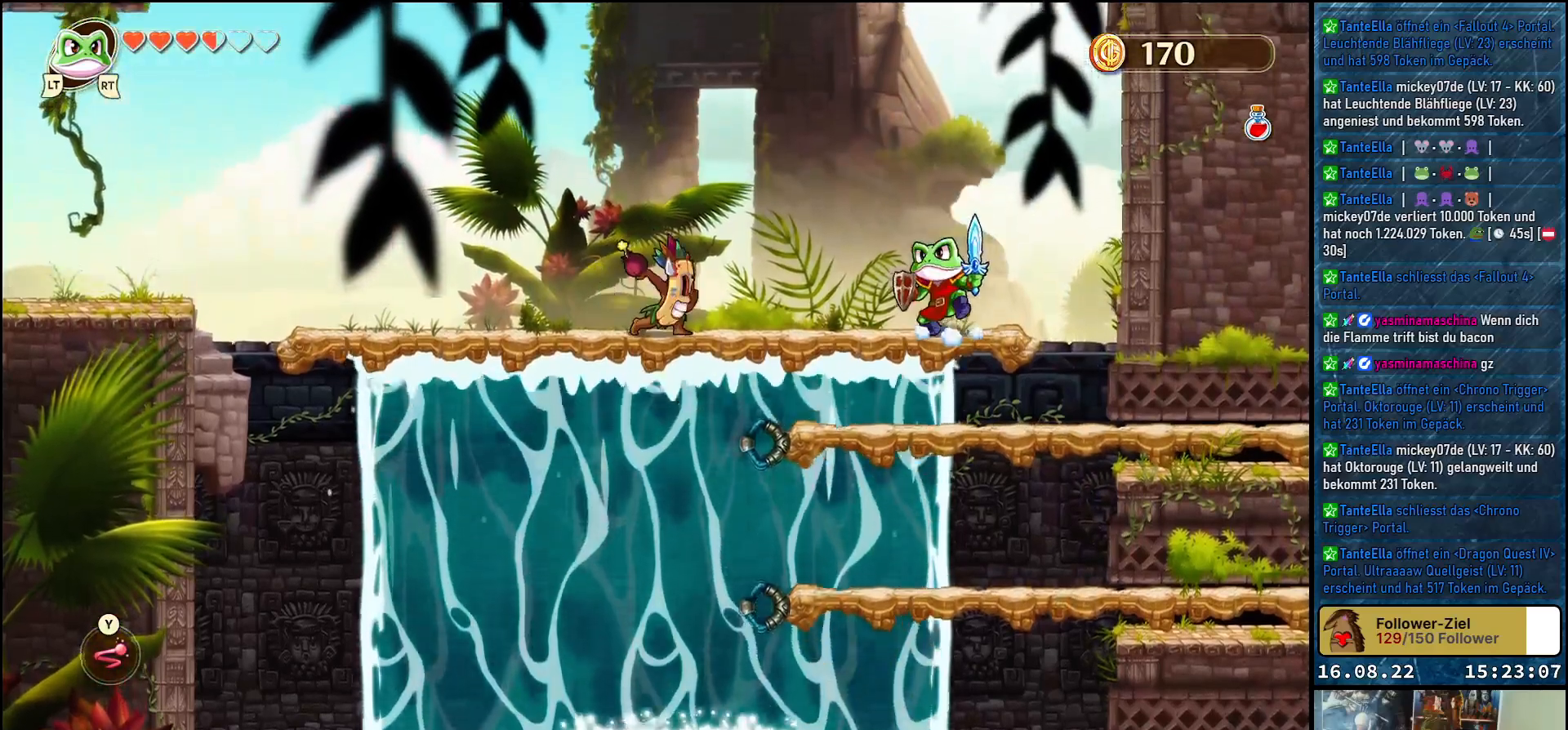
{"buttons": [], "left_stick": "center", "right_stick": "center", "events": [[250, "X", "down"], [367, "left_stick", "center"], [400, "X", "up"]]}
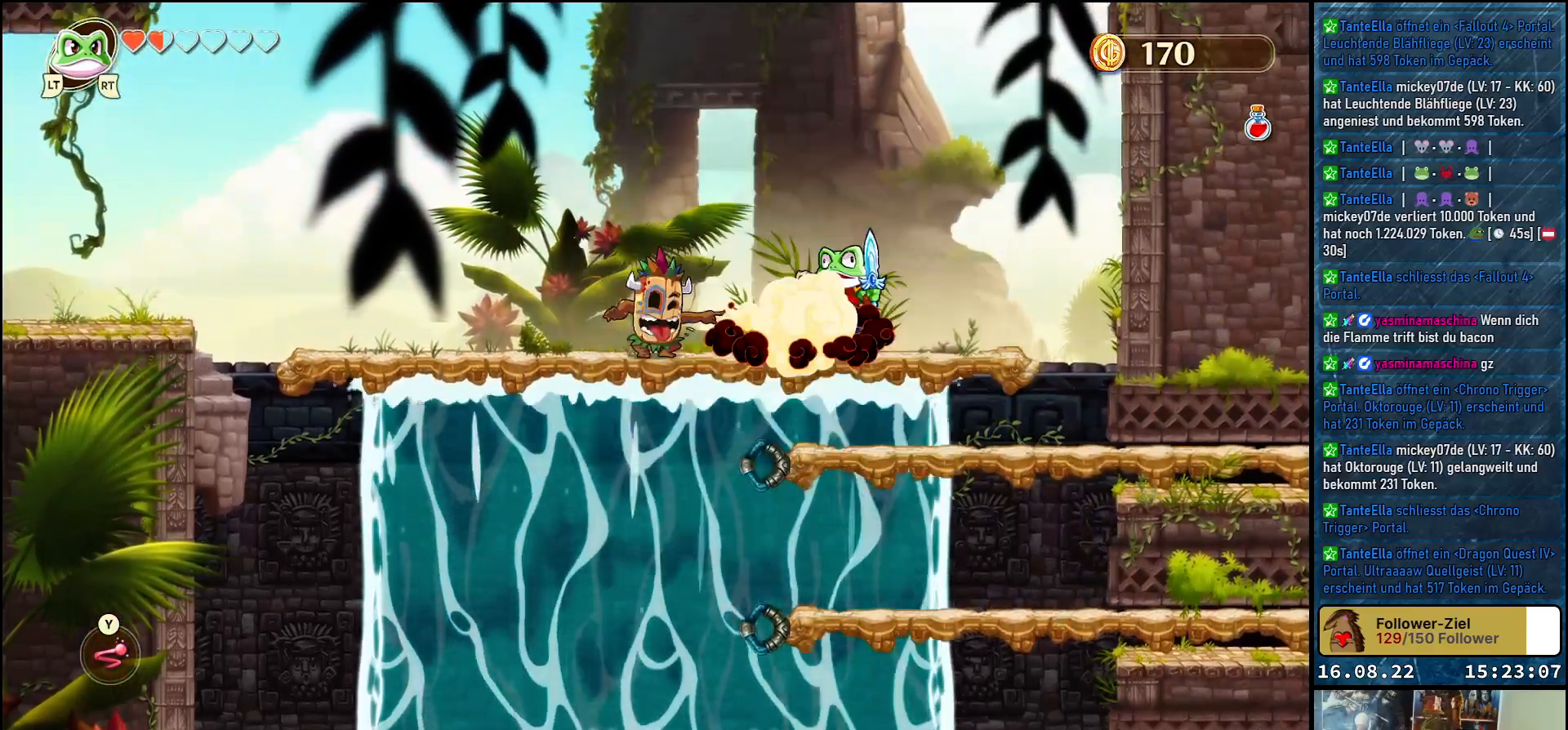
{"buttons": ["X"], "left_stick": "up-left", "right_stick": "center", "events": [[317, "left_stick", "up-left"], [500, "X", "down"]]}
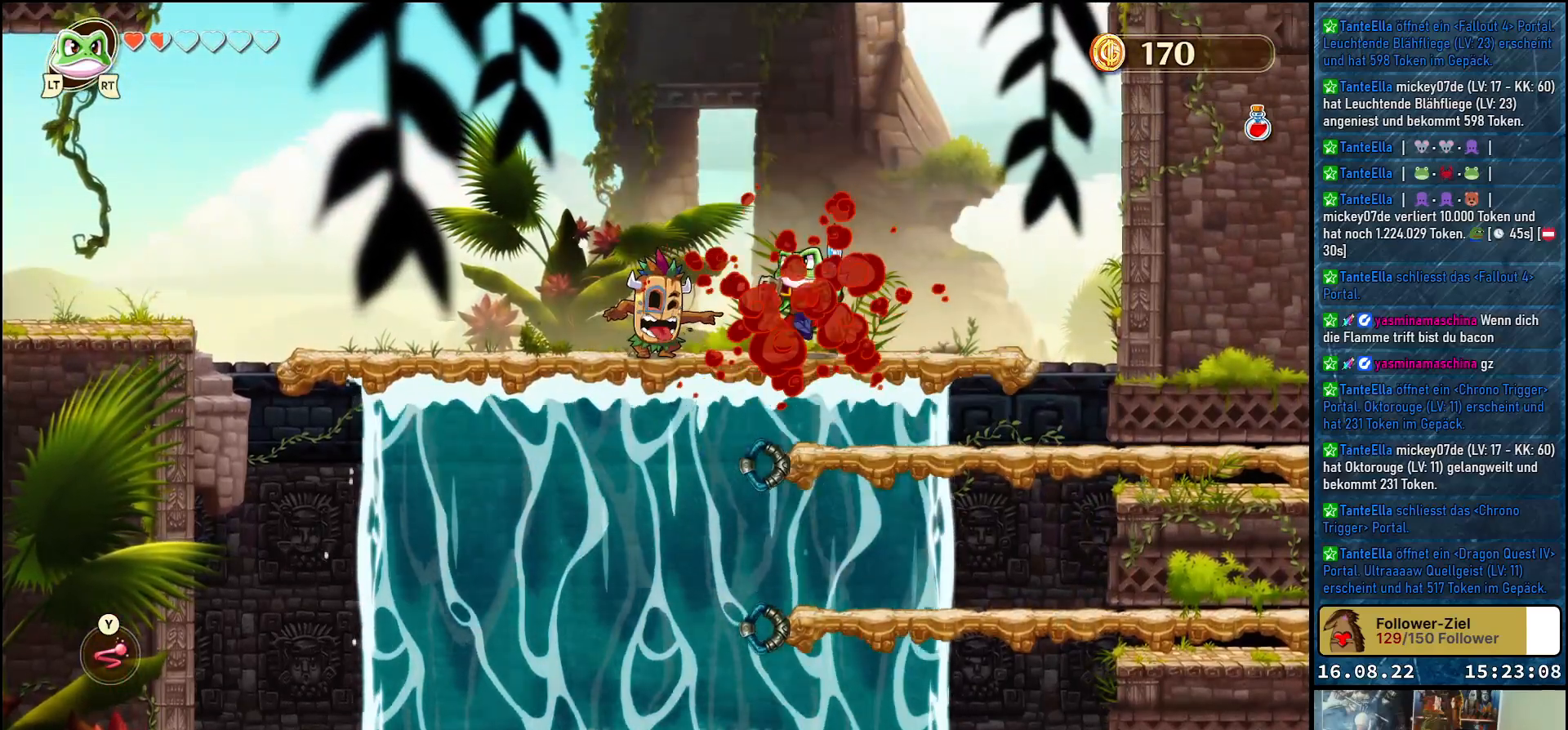
{"buttons": [], "left_stick": "up-left", "right_stick": "center", "events": [[167, "X", "up"], [333, "left_stick", "center"], [483, "left_stick", "up-left"]]}
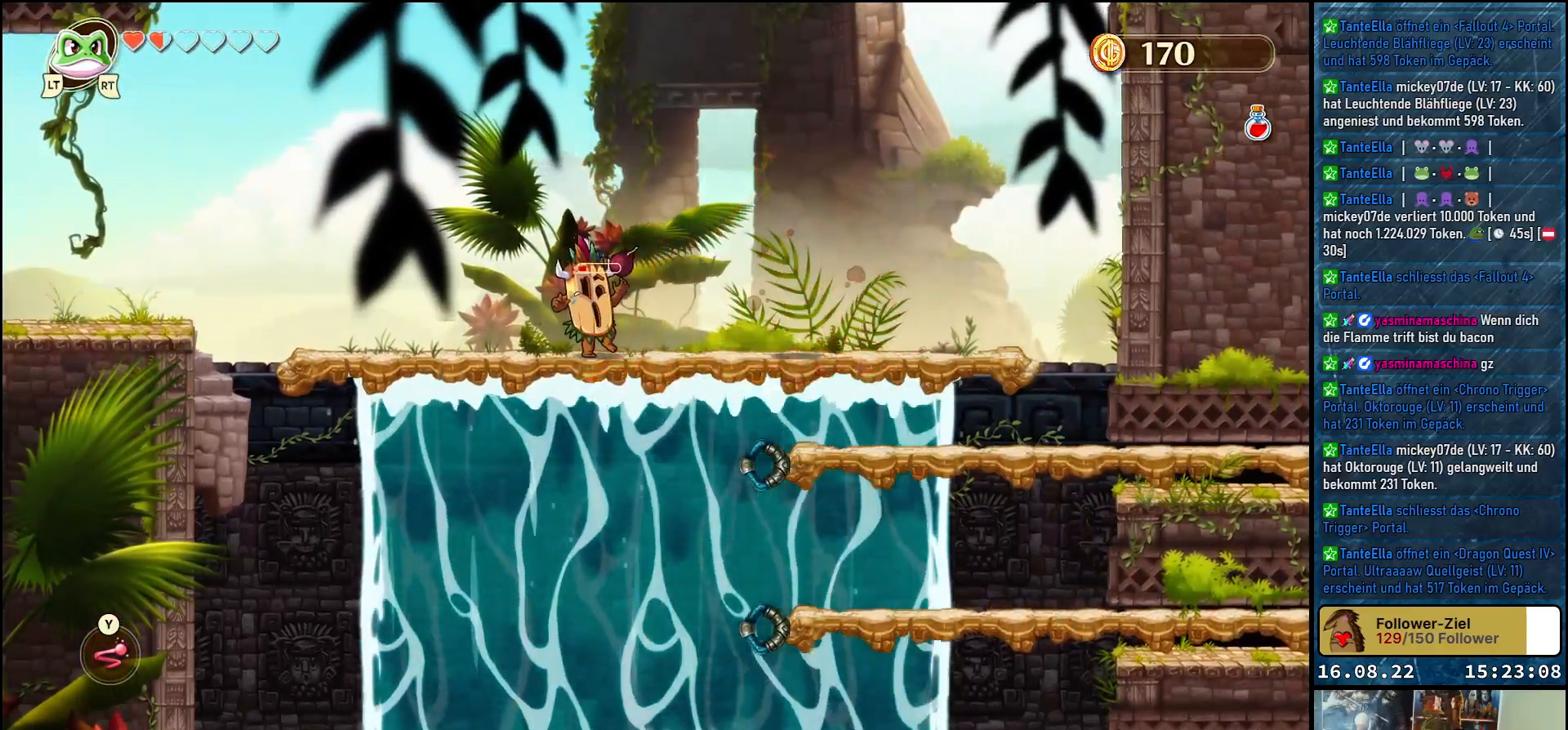
{"buttons": [], "left_stick": "up-left", "right_stick": "center", "events": [[133, "X", "down"], [233, "left_stick", "center"], [267, "X", "up"], [483, "left_stick", "up-left"]]}
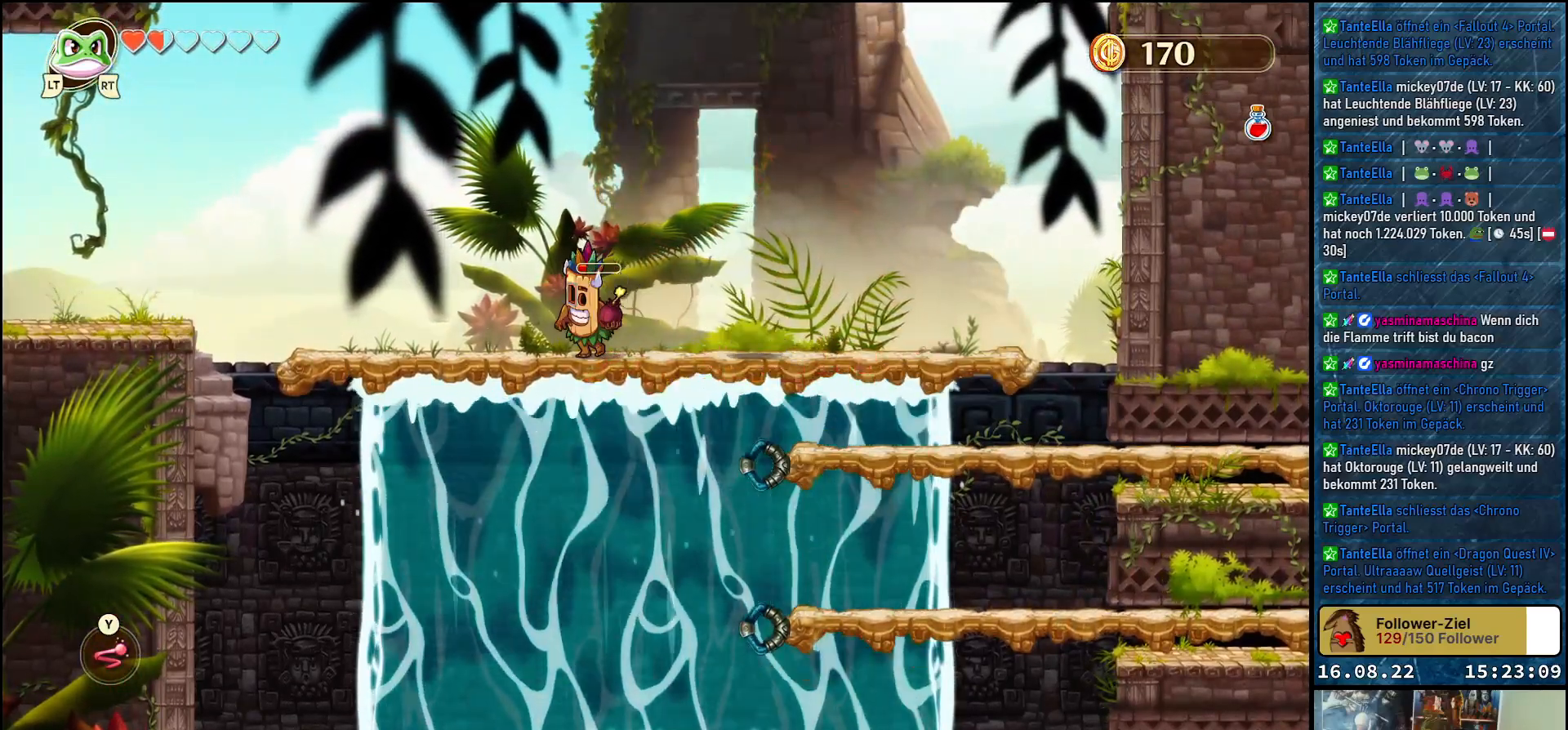
{"buttons": [], "left_stick": "center", "right_stick": "center", "events": [[50, "X", "down"], [183, "X", "up"], [183, "left_stick", "center"]]}
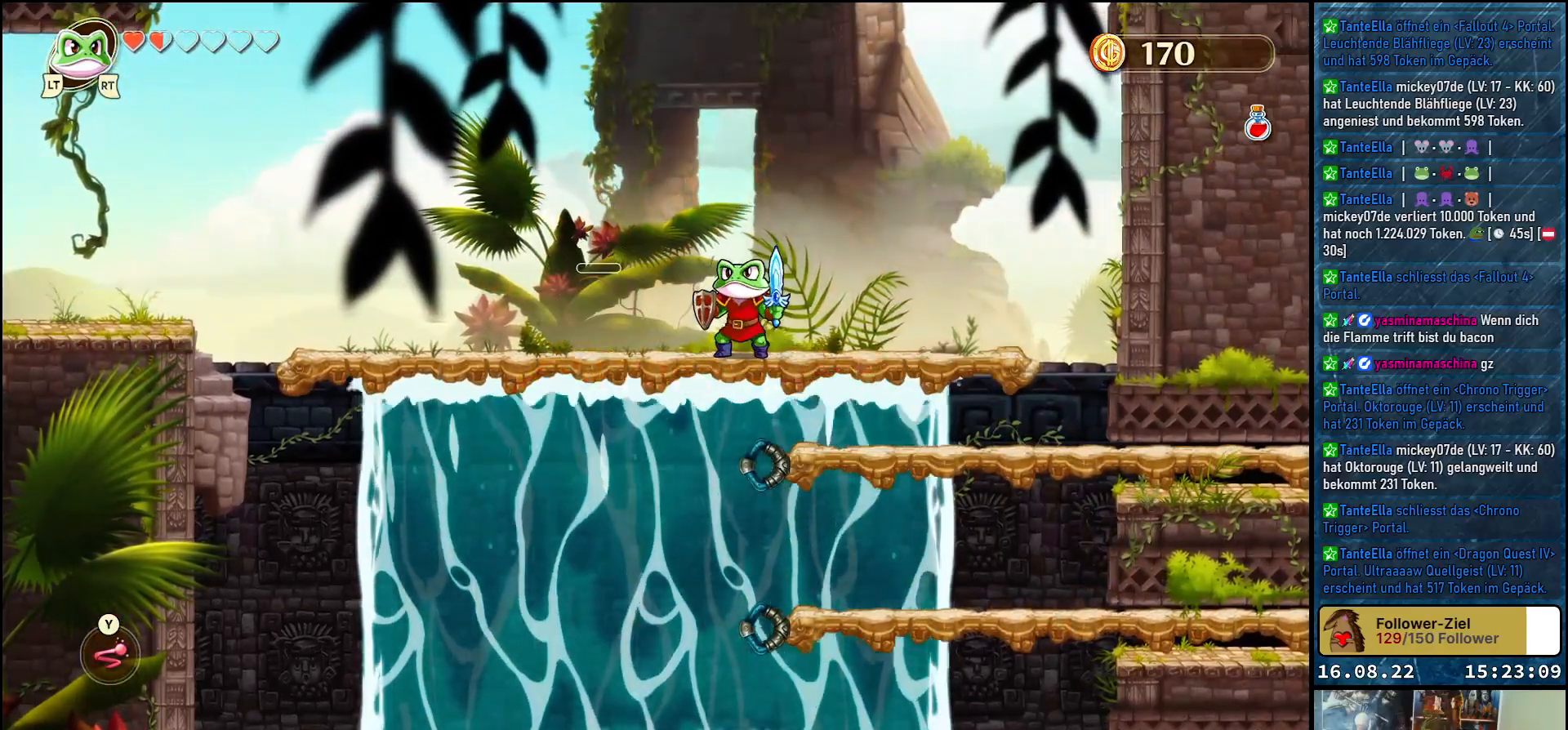
{"buttons": [], "left_stick": "center", "right_stick": "center", "events": [[200, "left_stick", "up-left"], [500, "left_stick", "center"]]}
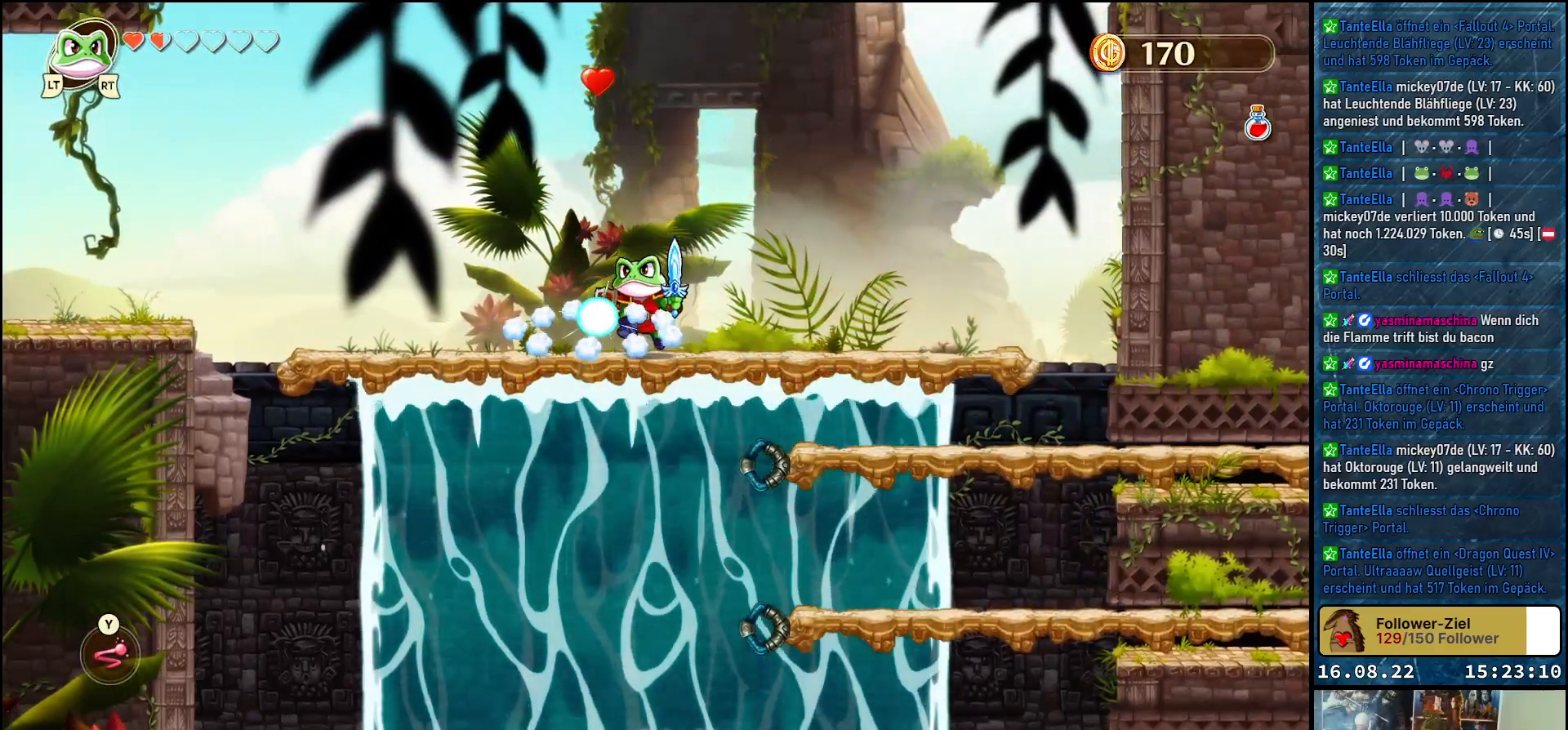
{"buttons": [], "left_stick": "center", "right_stick": "center", "events": [[300, "left_stick", "up-left"], [450, "left_stick", "center"]]}
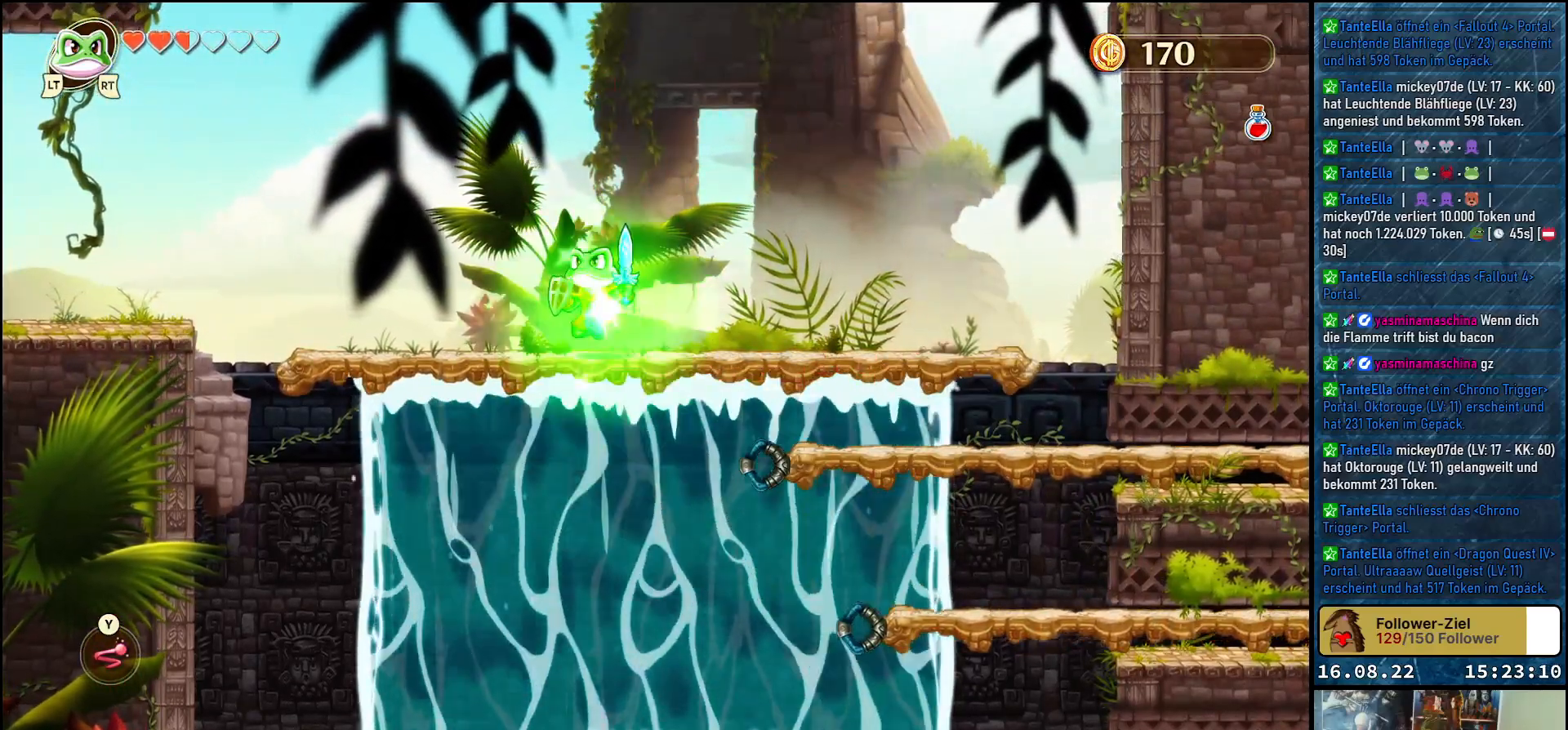
{"buttons": ["A"], "left_stick": "center", "right_stick": "center", "events": [[233, "A", "down"]]}
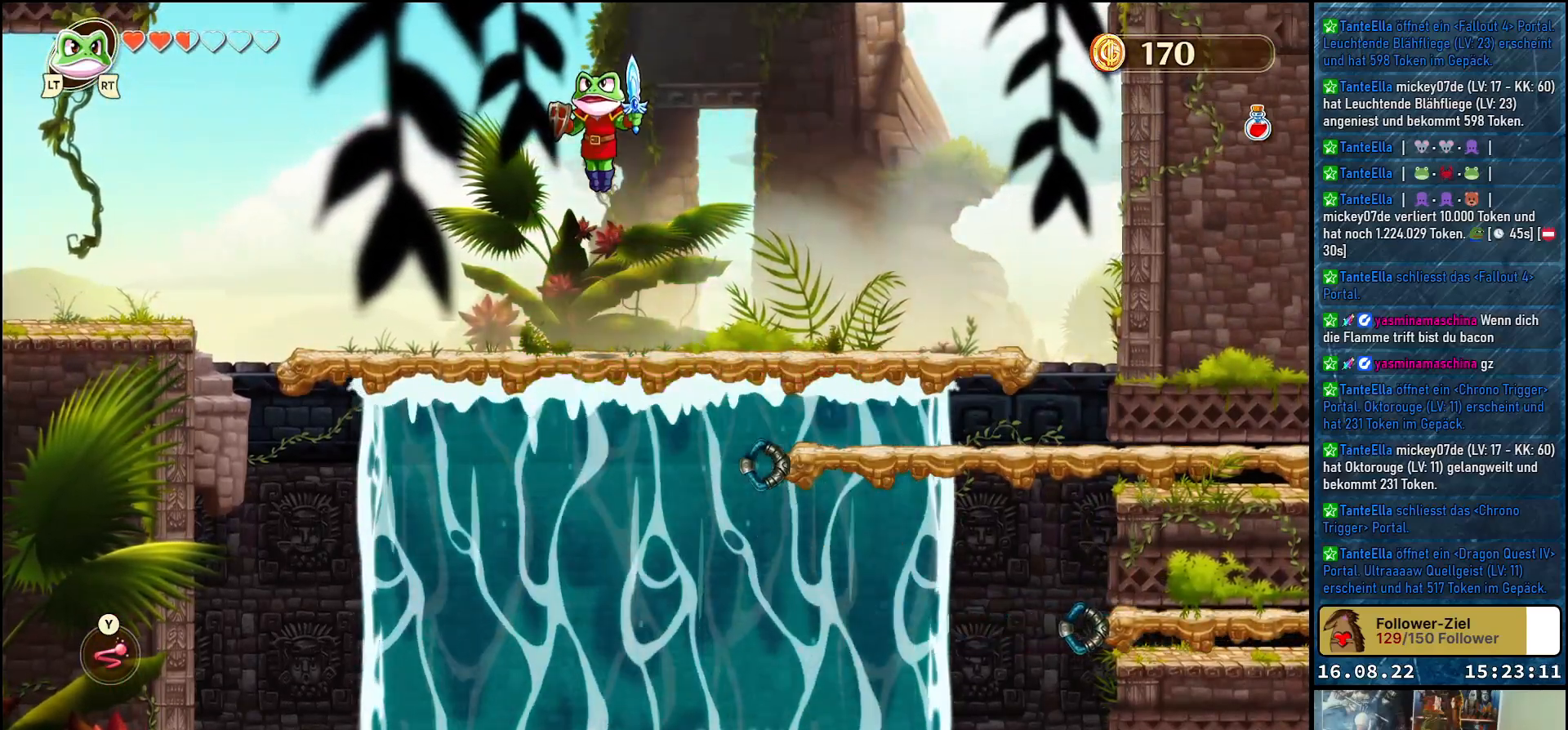
{"buttons": [], "left_stick": "up-left", "right_stick": "center", "events": [[83, "A", "up"], [333, "left_stick", "left"], [417, "left_stick", "up-left"]]}
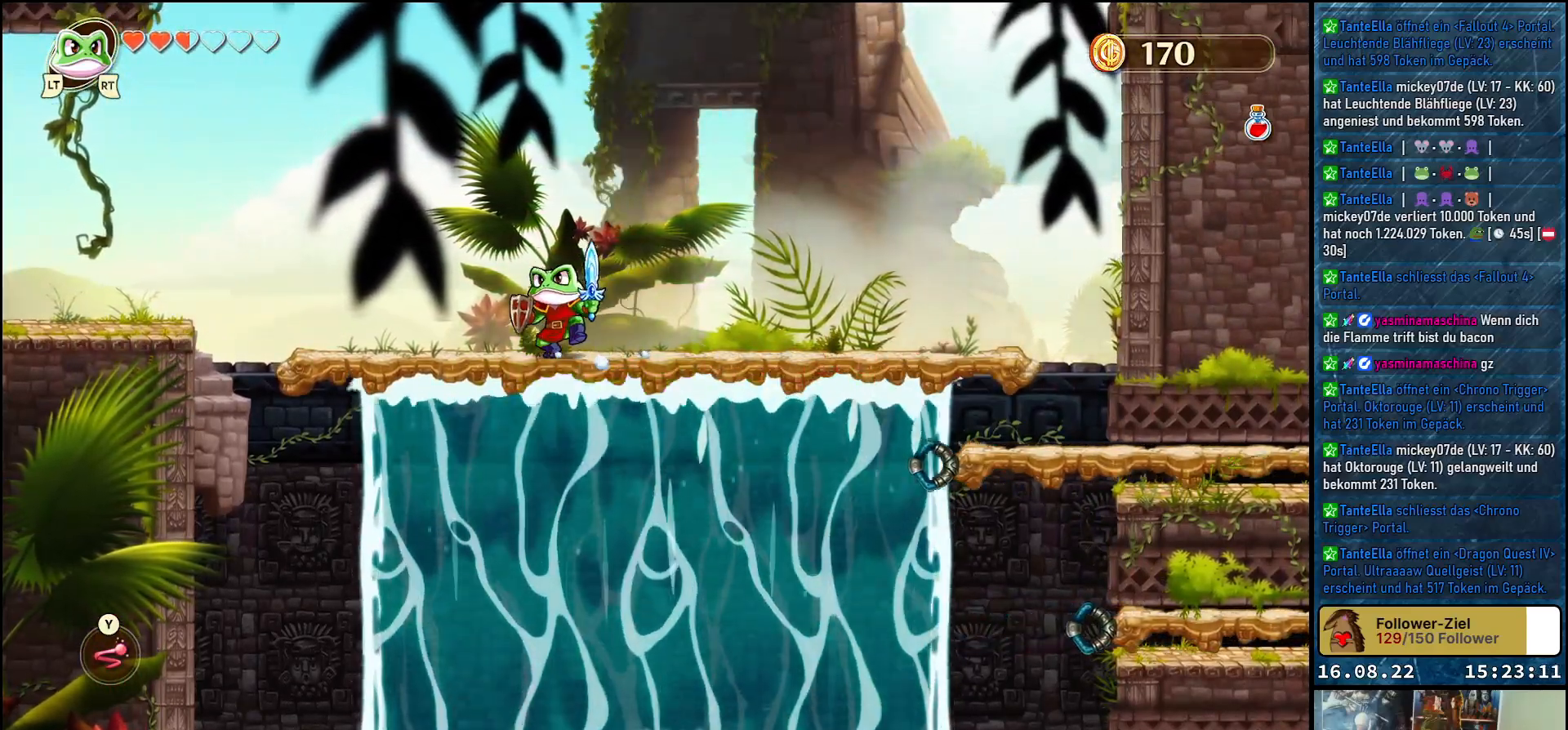
{"buttons": [], "left_stick": "up-left", "right_stick": "center", "events": []}